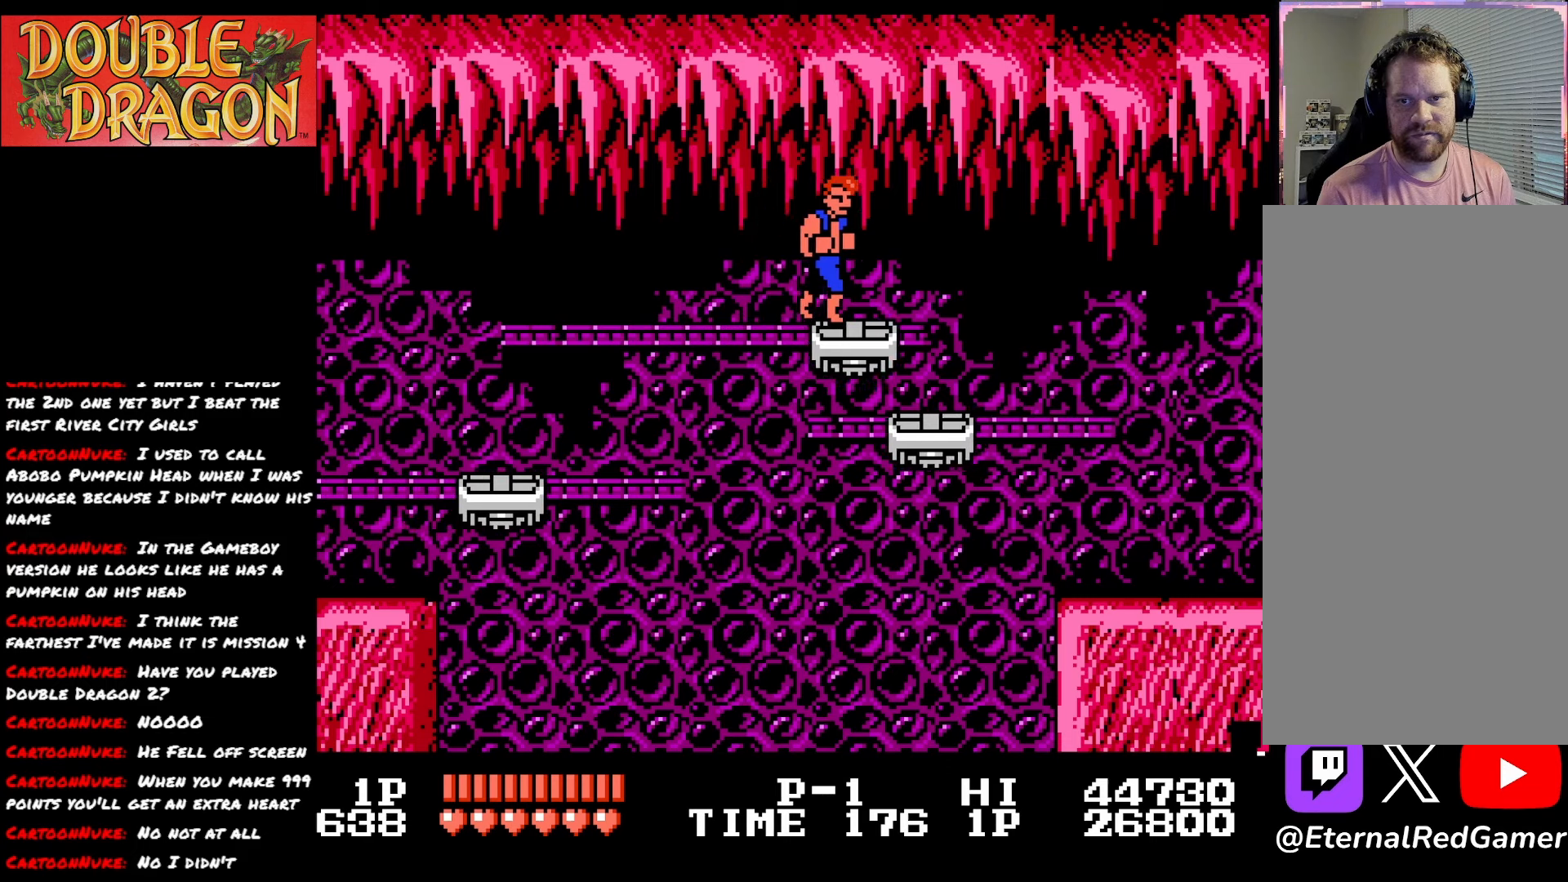
Gameplay with a controller (Xbox layout); each line is a JSON object with the inputs held at the frame after it. "events" lists button and stick changes between this image and that frame as [ms after this image, input, new state], when the widget could be followed in between. Not read: left_stick.
{"buttons": ["DPAD_RIGHT"], "right_stick": "center", "events": [[451, "DPAD_RIGHT", "down"]]}
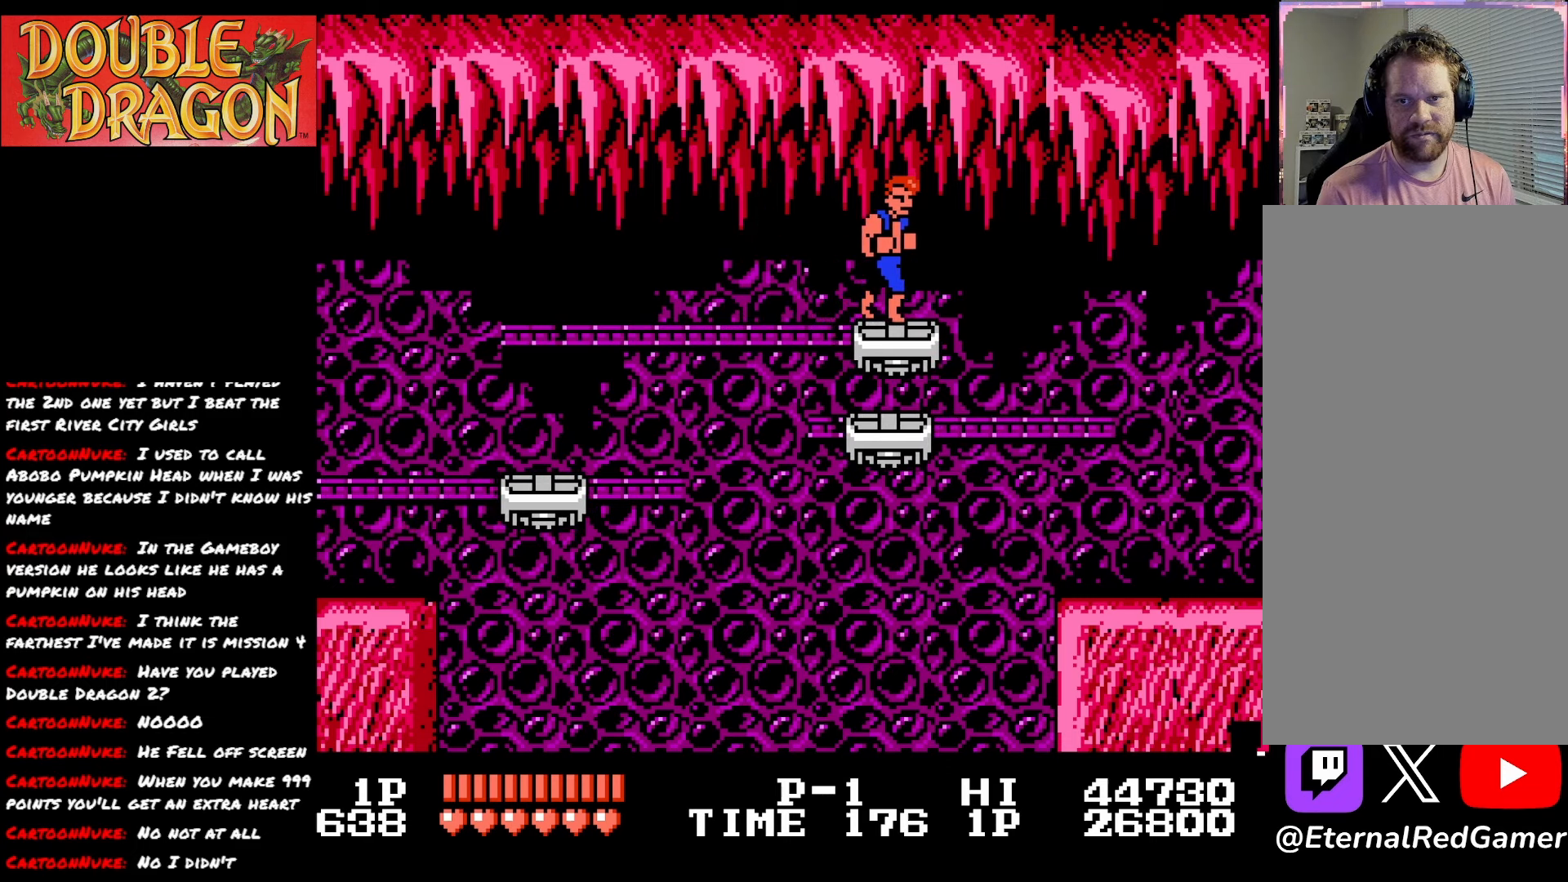
{"buttons": ["A", "X", "DPAD_RIGHT"], "right_stick": "center", "events": [[67, "A", "down"], [67, "X", "down"], [283, "A", "up"], [283, "X", "up"], [400, "A", "down"], [400, "X", "down"]]}
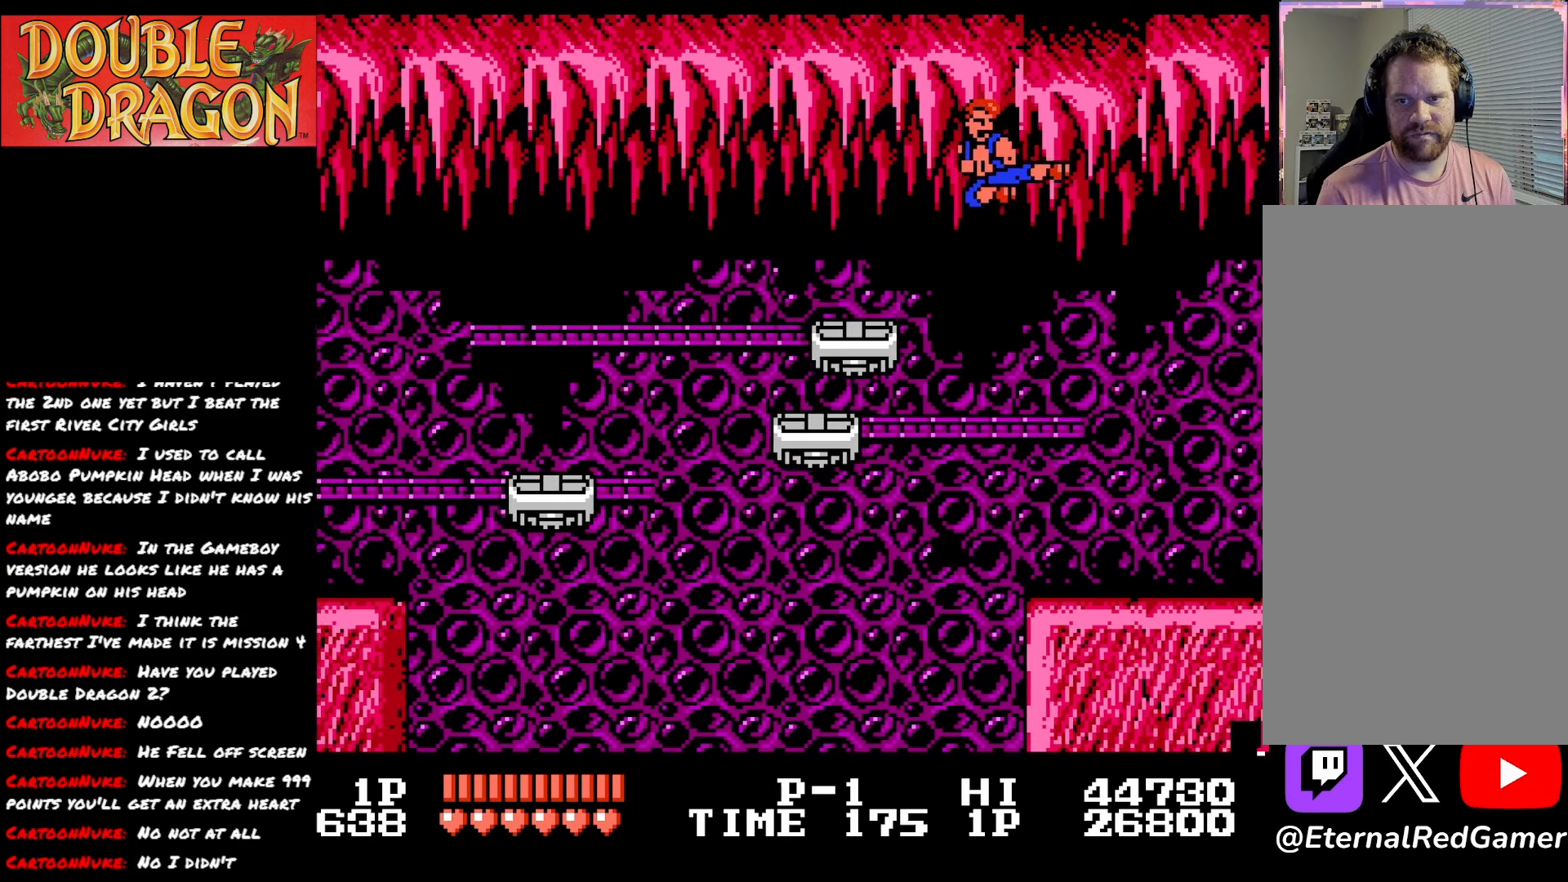
{"buttons": ["DPAD_RIGHT"], "right_stick": "center", "events": [[50, "X", "up"], [67, "A", "up"]]}
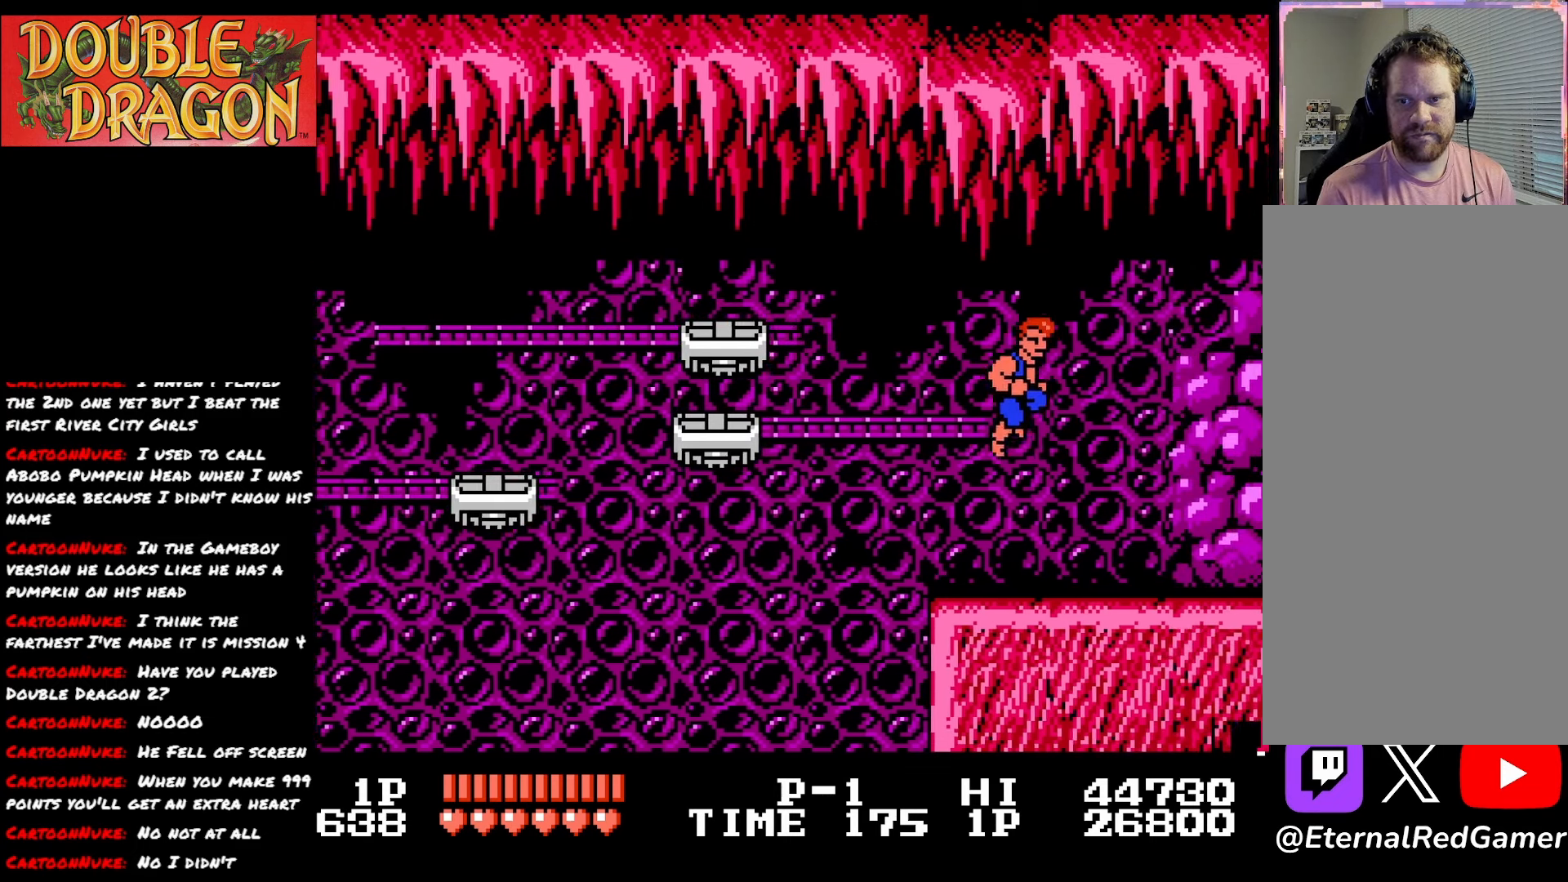
{"buttons": ["DPAD_RIGHT"], "right_stick": "center", "events": []}
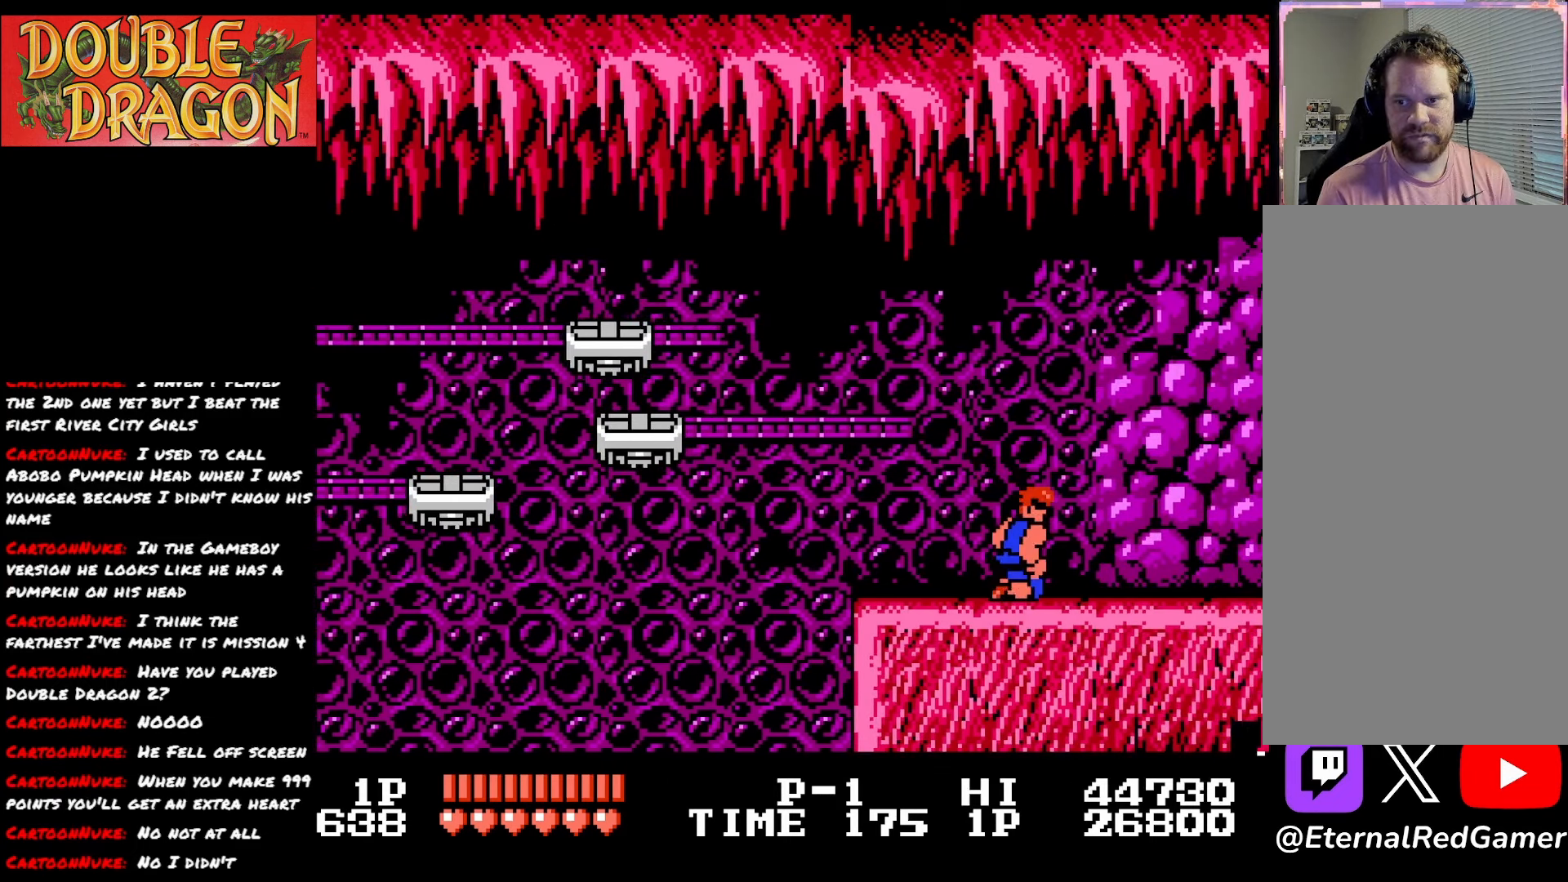
{"buttons": ["A", "DPAD_RIGHT"], "right_stick": "center", "events": [[467, "A", "down"]]}
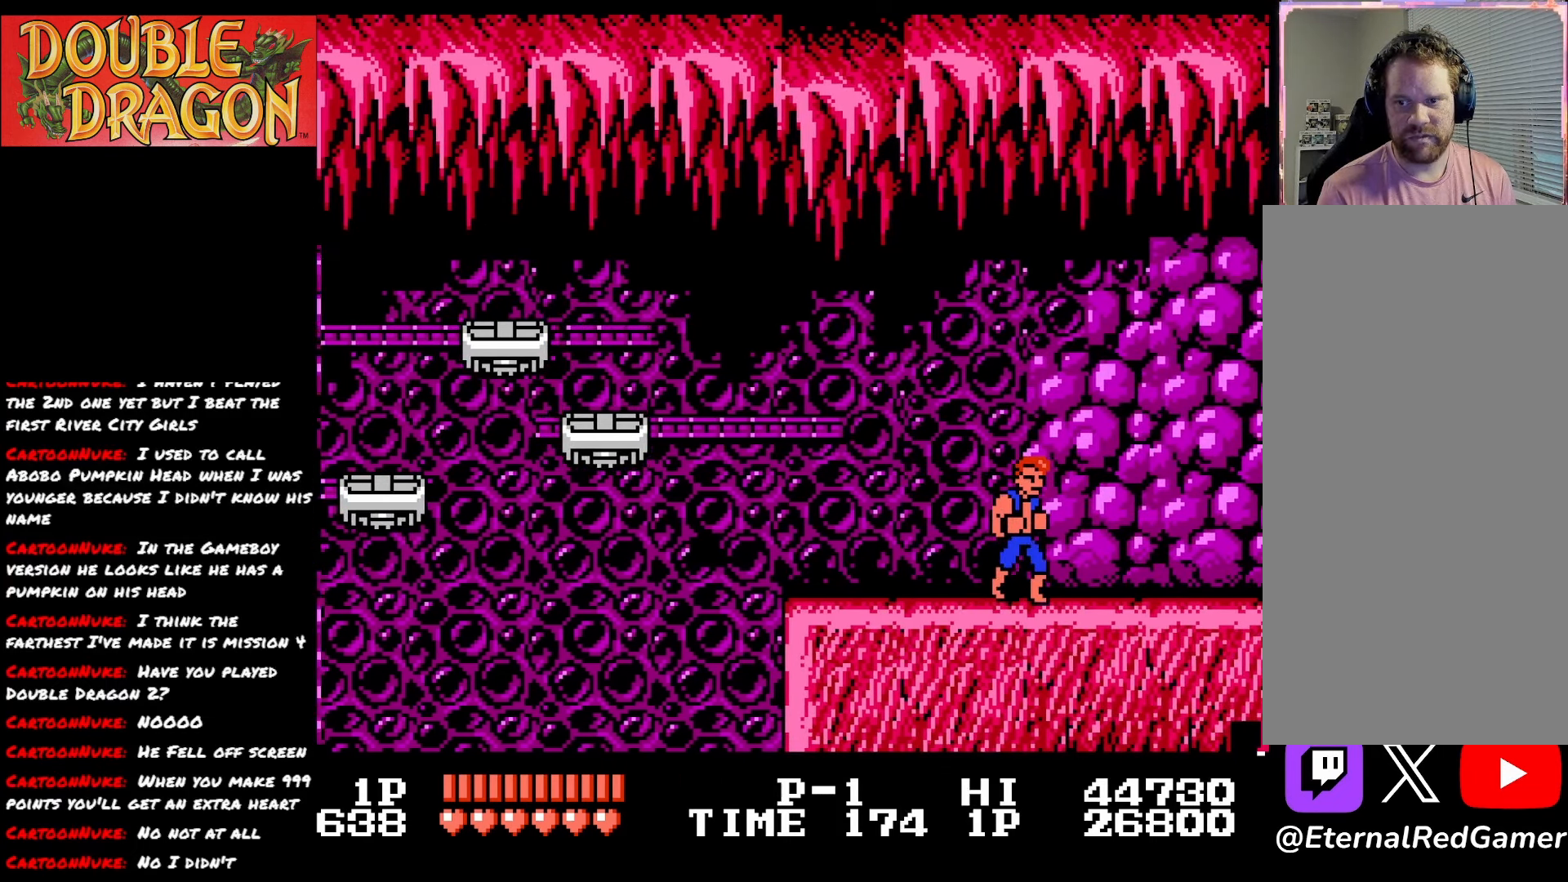
{"buttons": ["DPAD_RIGHT"], "right_stick": "center", "events": [[67, "A", "up"]]}
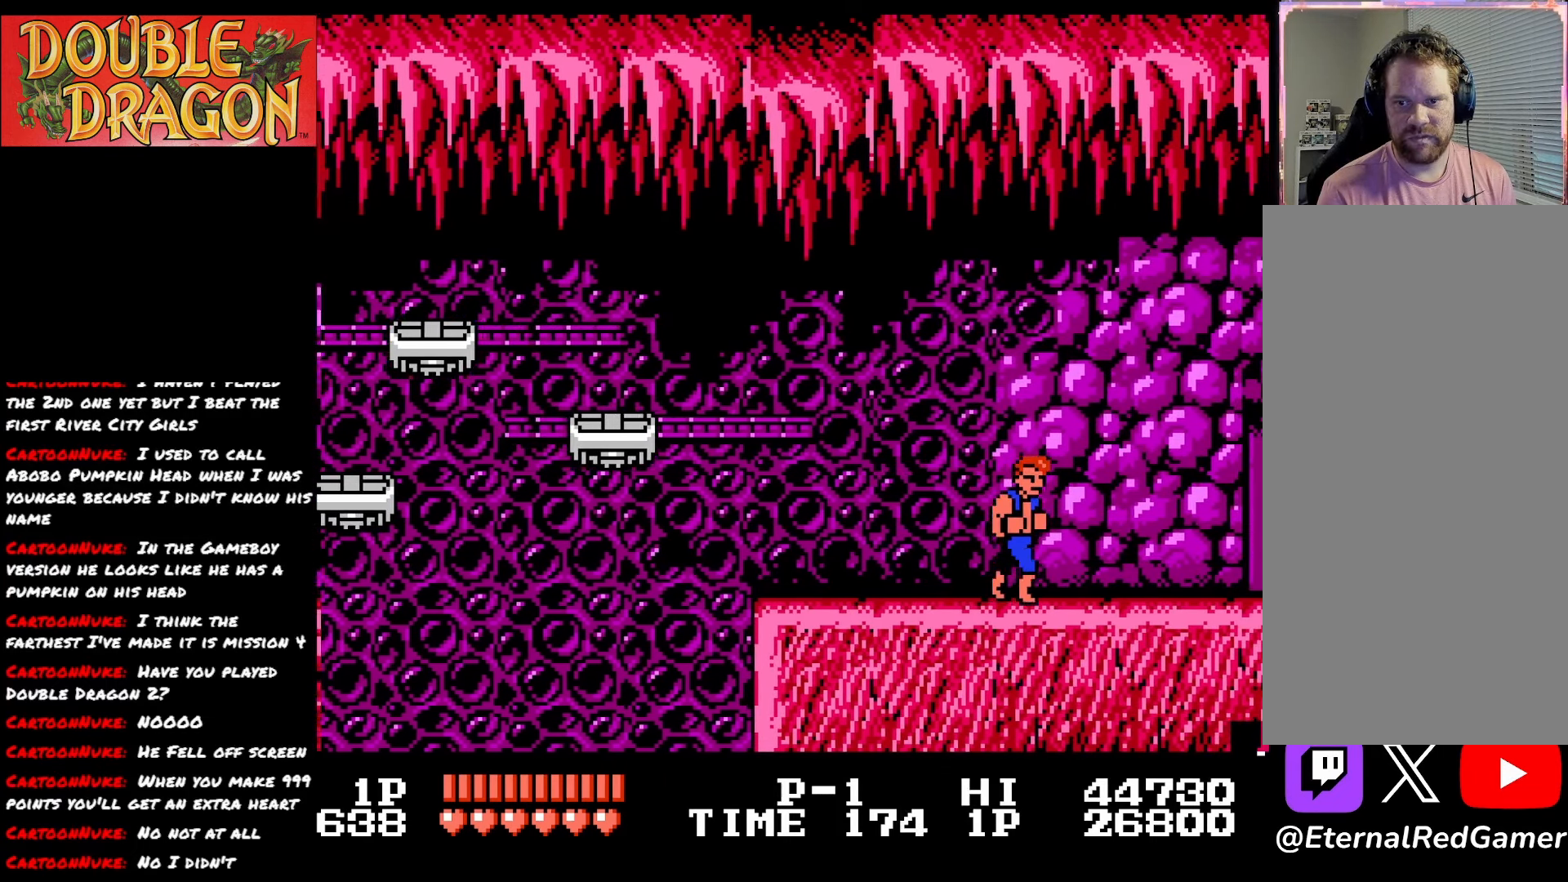
{"buttons": ["DPAD_RIGHT"], "right_stick": "center", "events": []}
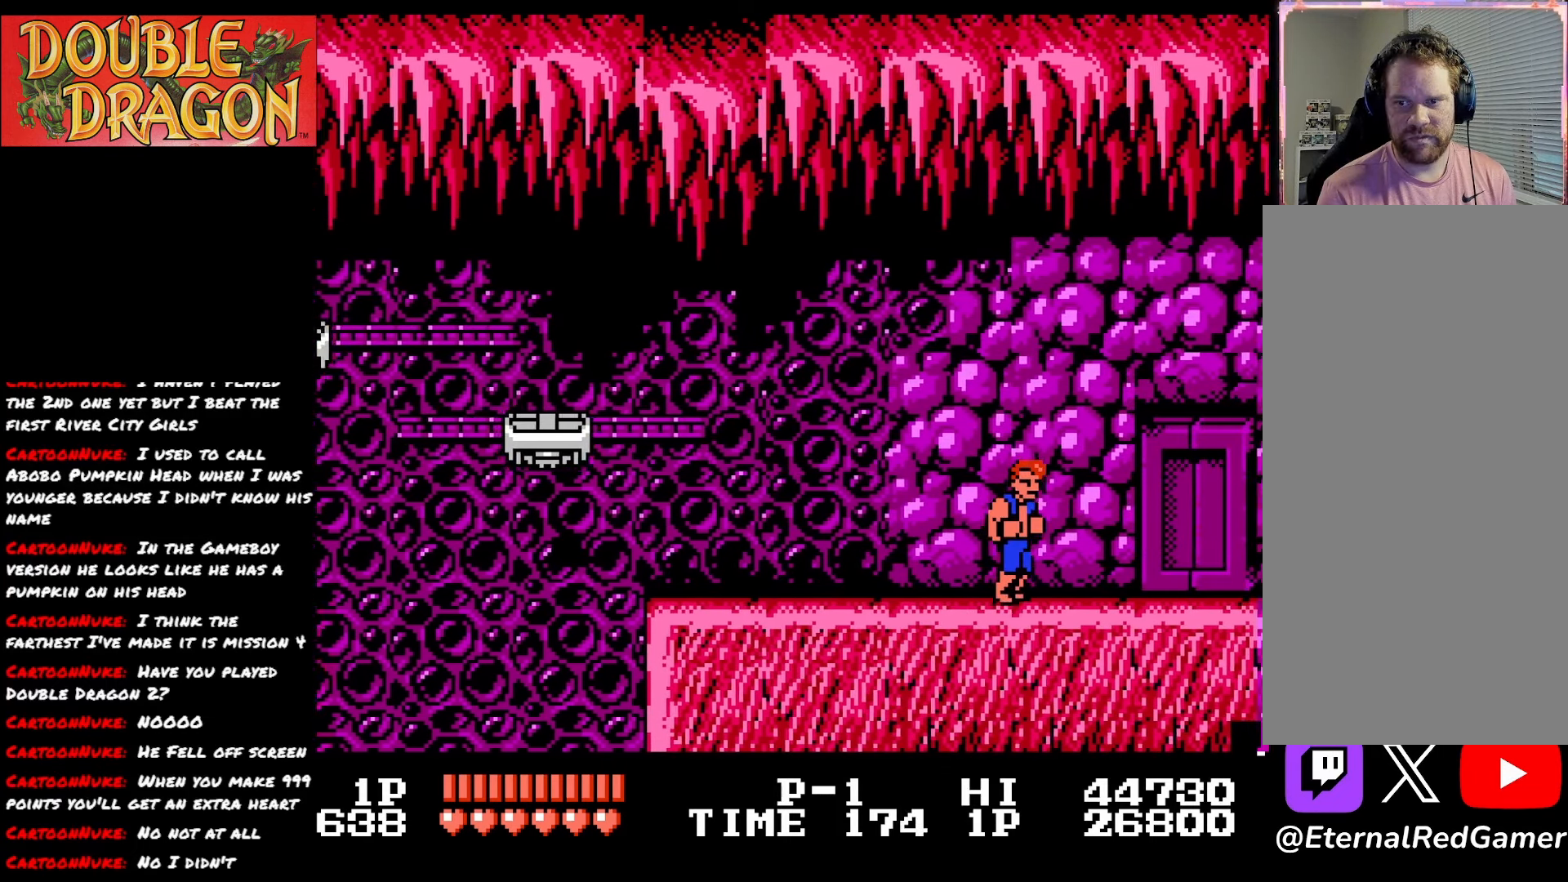
{"buttons": ["DPAD_RIGHT"], "right_stick": "center", "events": []}
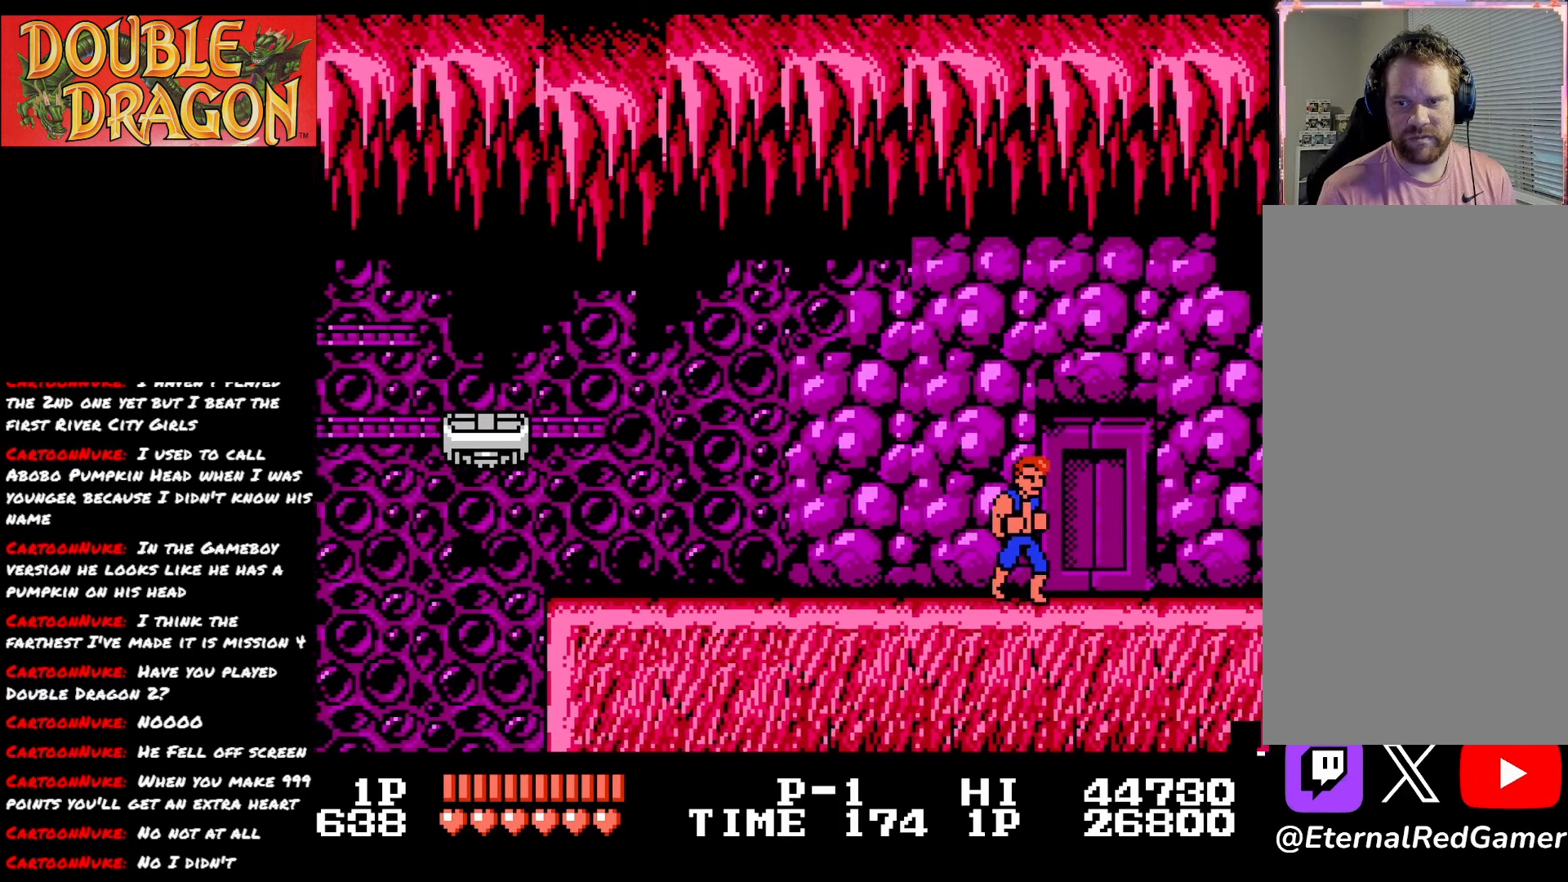
{"buttons": ["DPAD_RIGHT"], "right_stick": "center", "events": []}
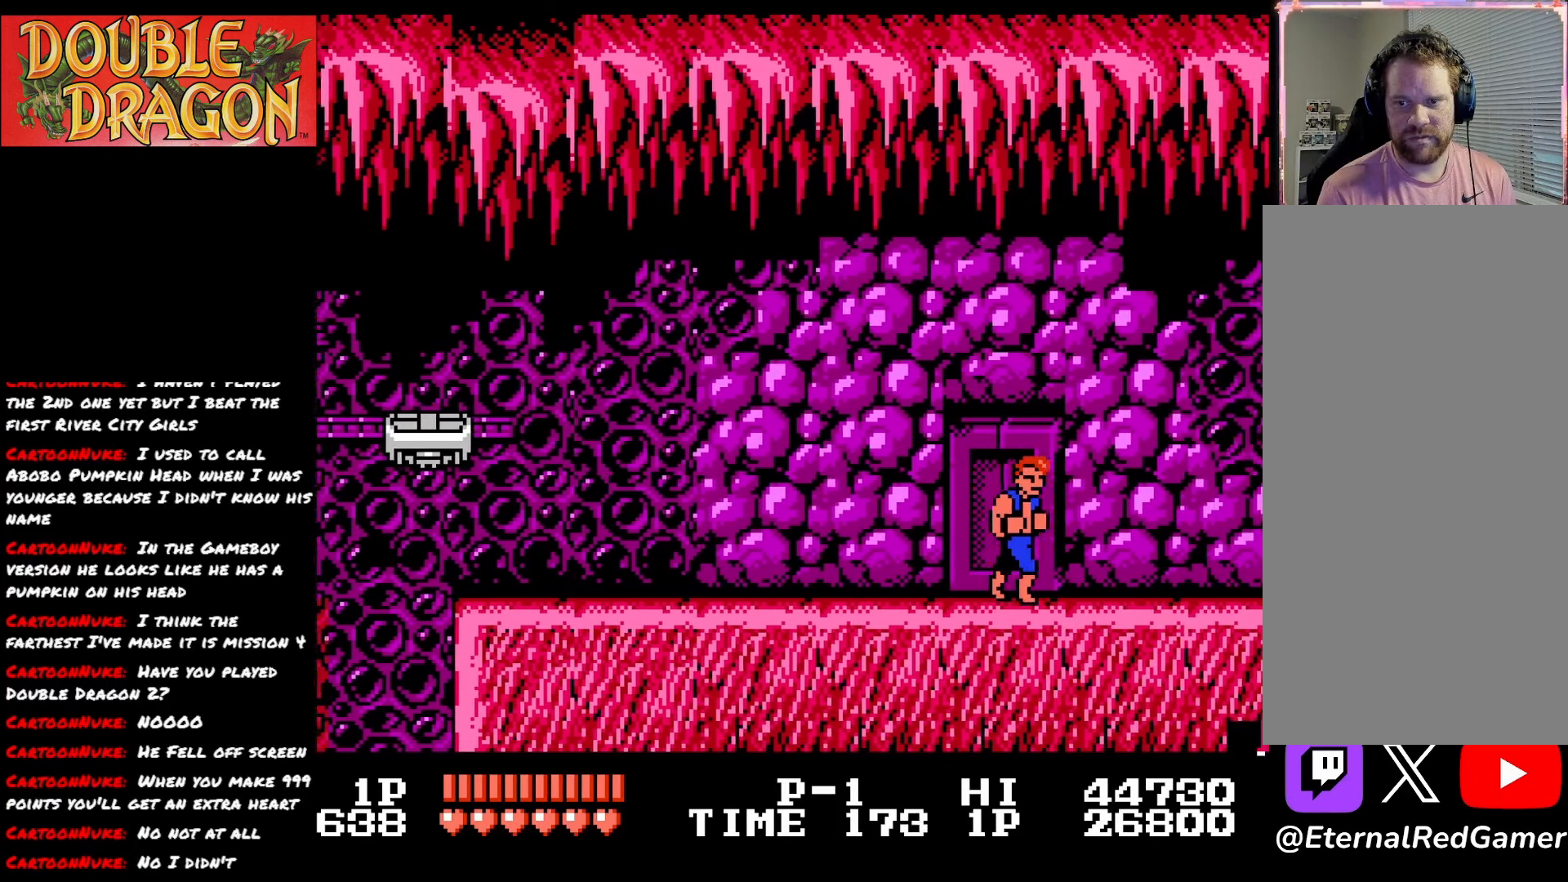
{"buttons": ["DPAD_RIGHT"], "right_stick": "center", "events": []}
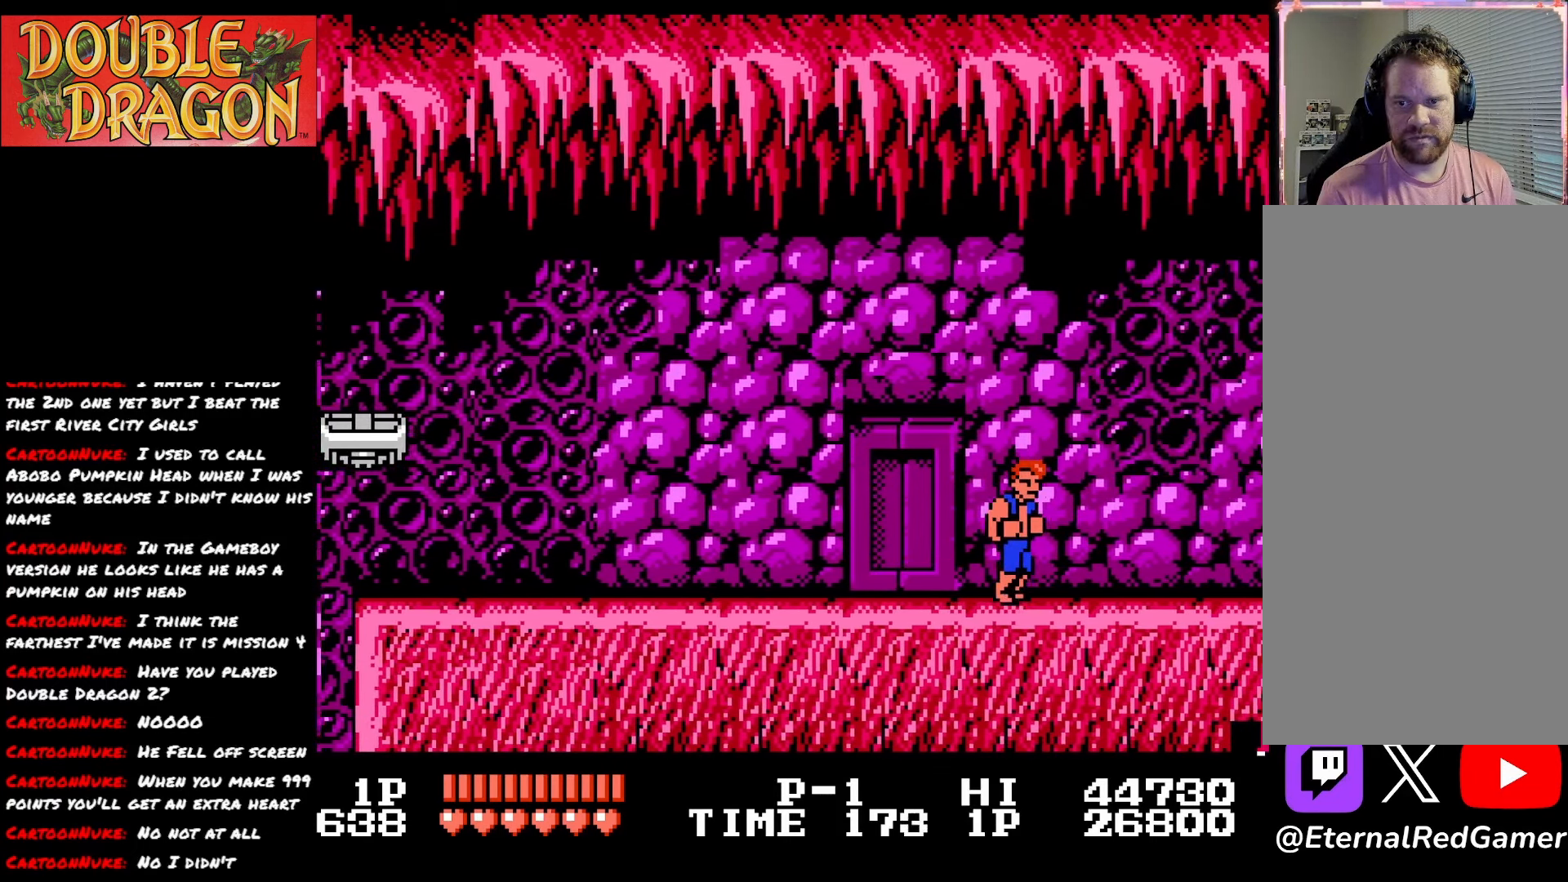
{"buttons": ["DPAD_RIGHT"], "right_stick": "center", "events": []}
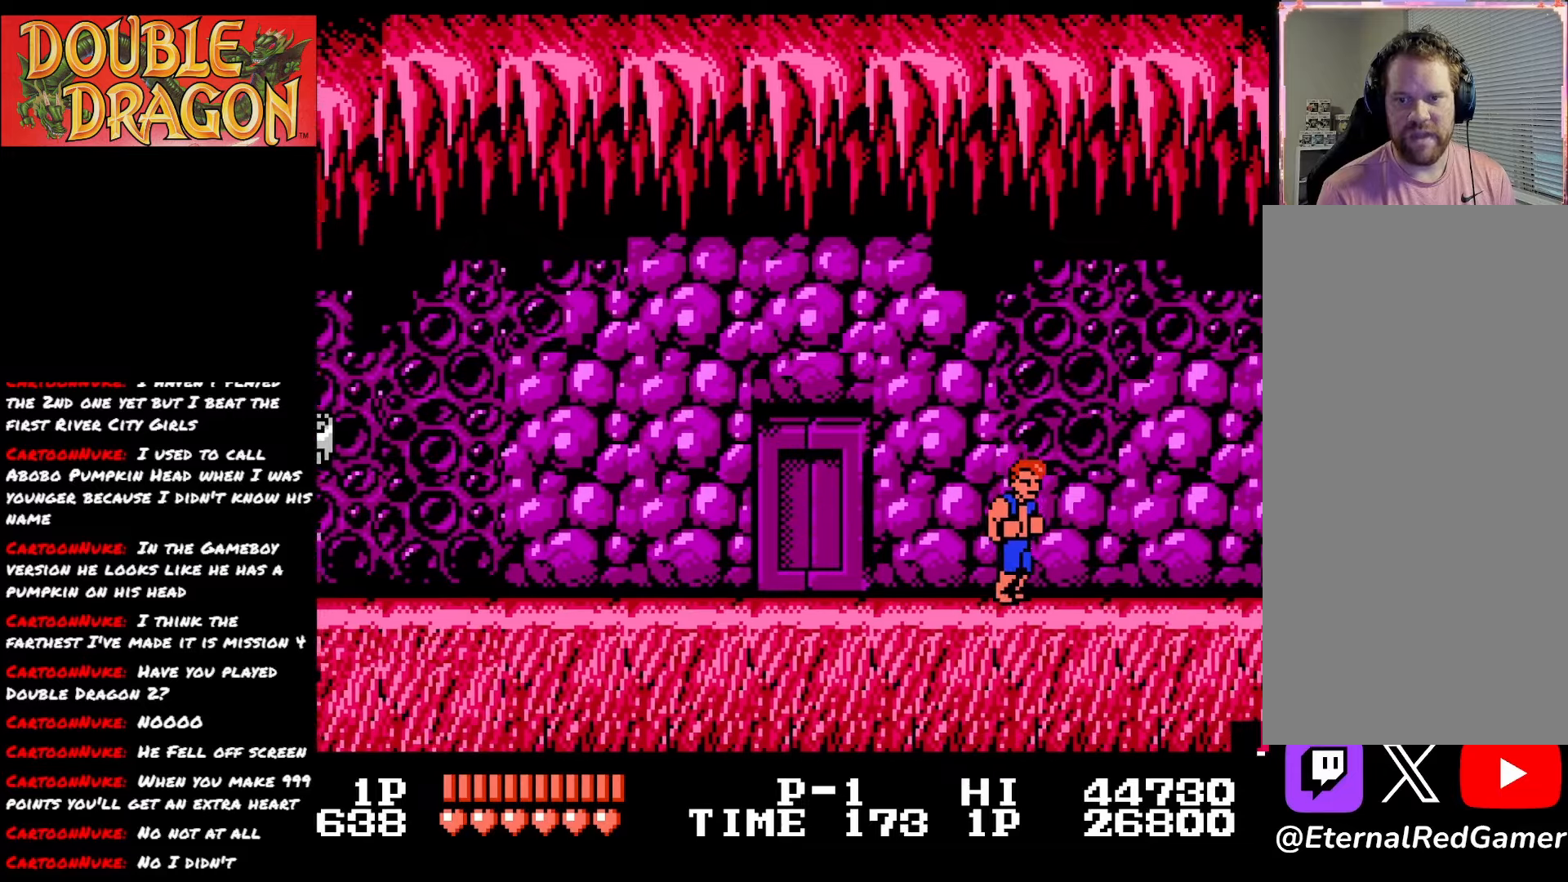
{"buttons": ["DPAD_RIGHT"], "right_stick": "center", "events": []}
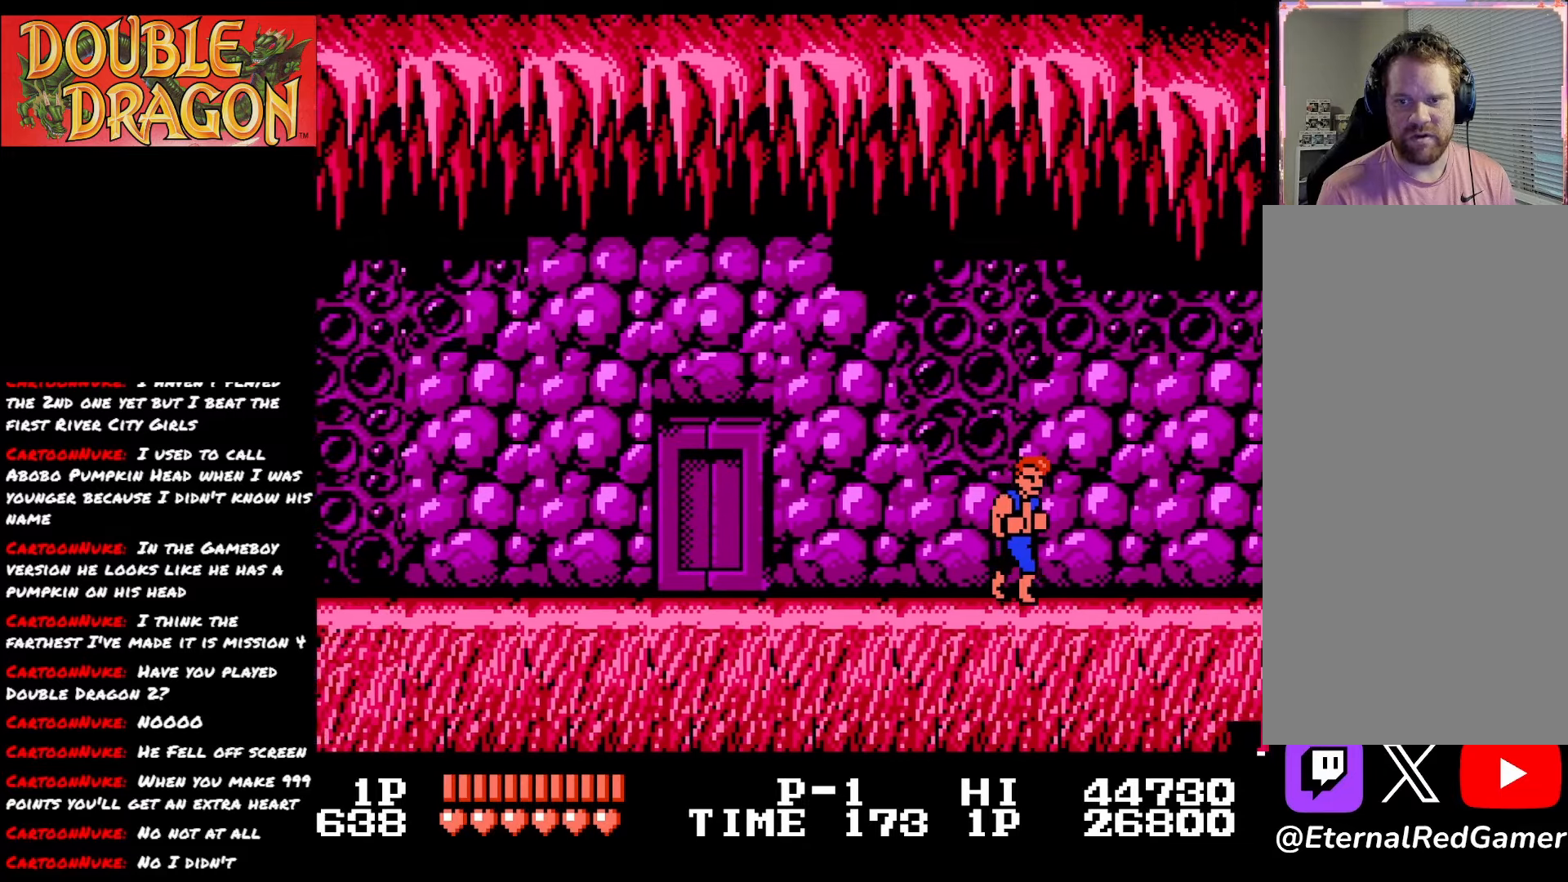
{"buttons": ["DPAD_RIGHT"], "right_stick": "center", "events": []}
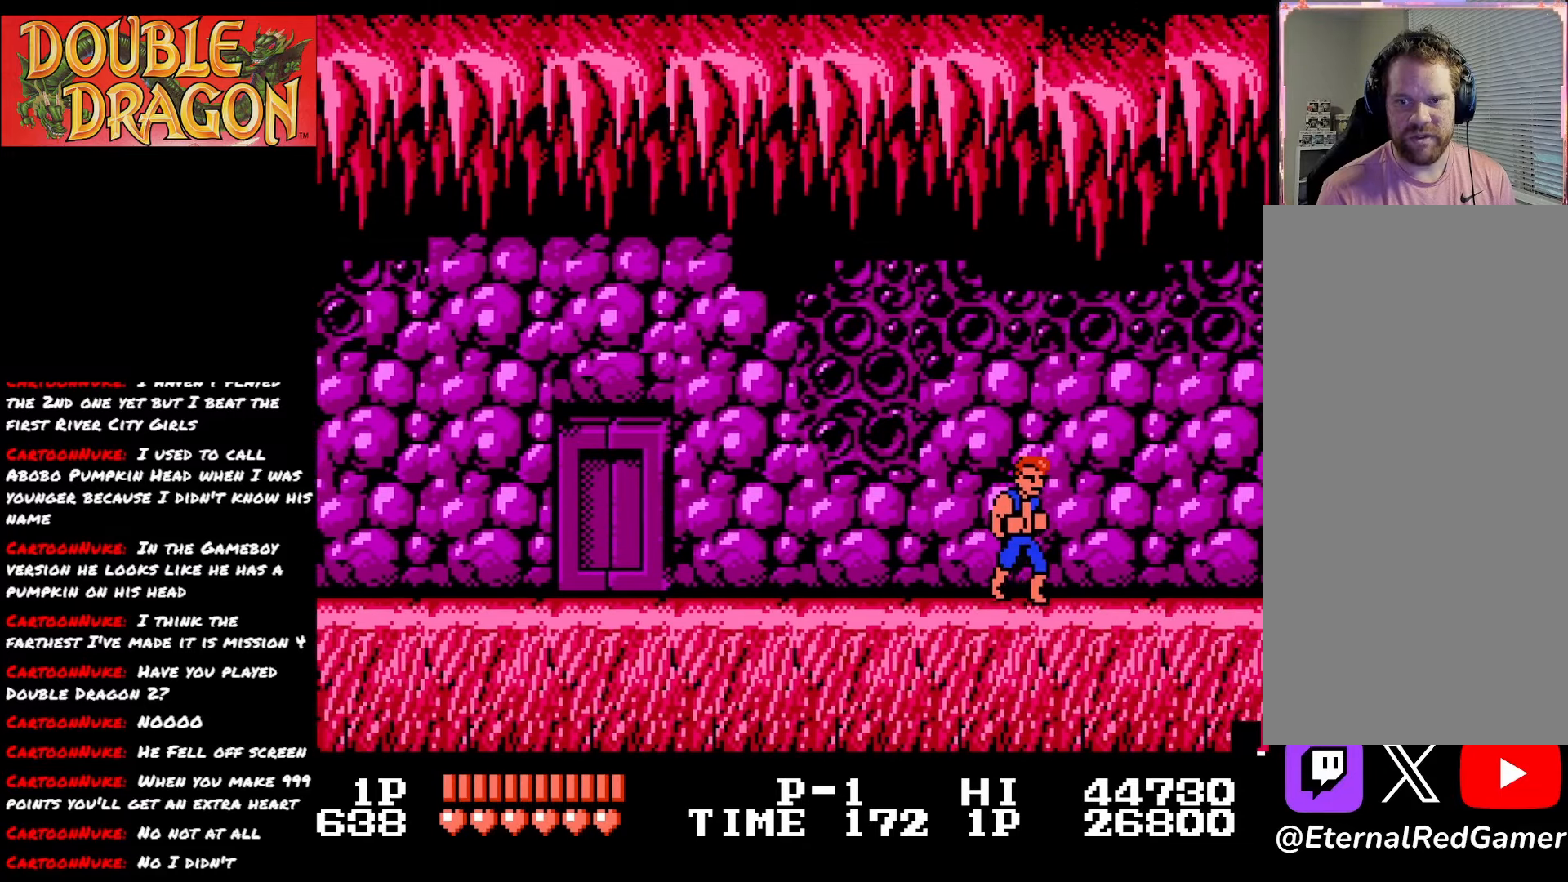
{"buttons": ["DPAD_LEFT"], "right_stick": "center", "events": [[450, "DPAD_RIGHT", "up"], [484, "DPAD_LEFT", "down"]]}
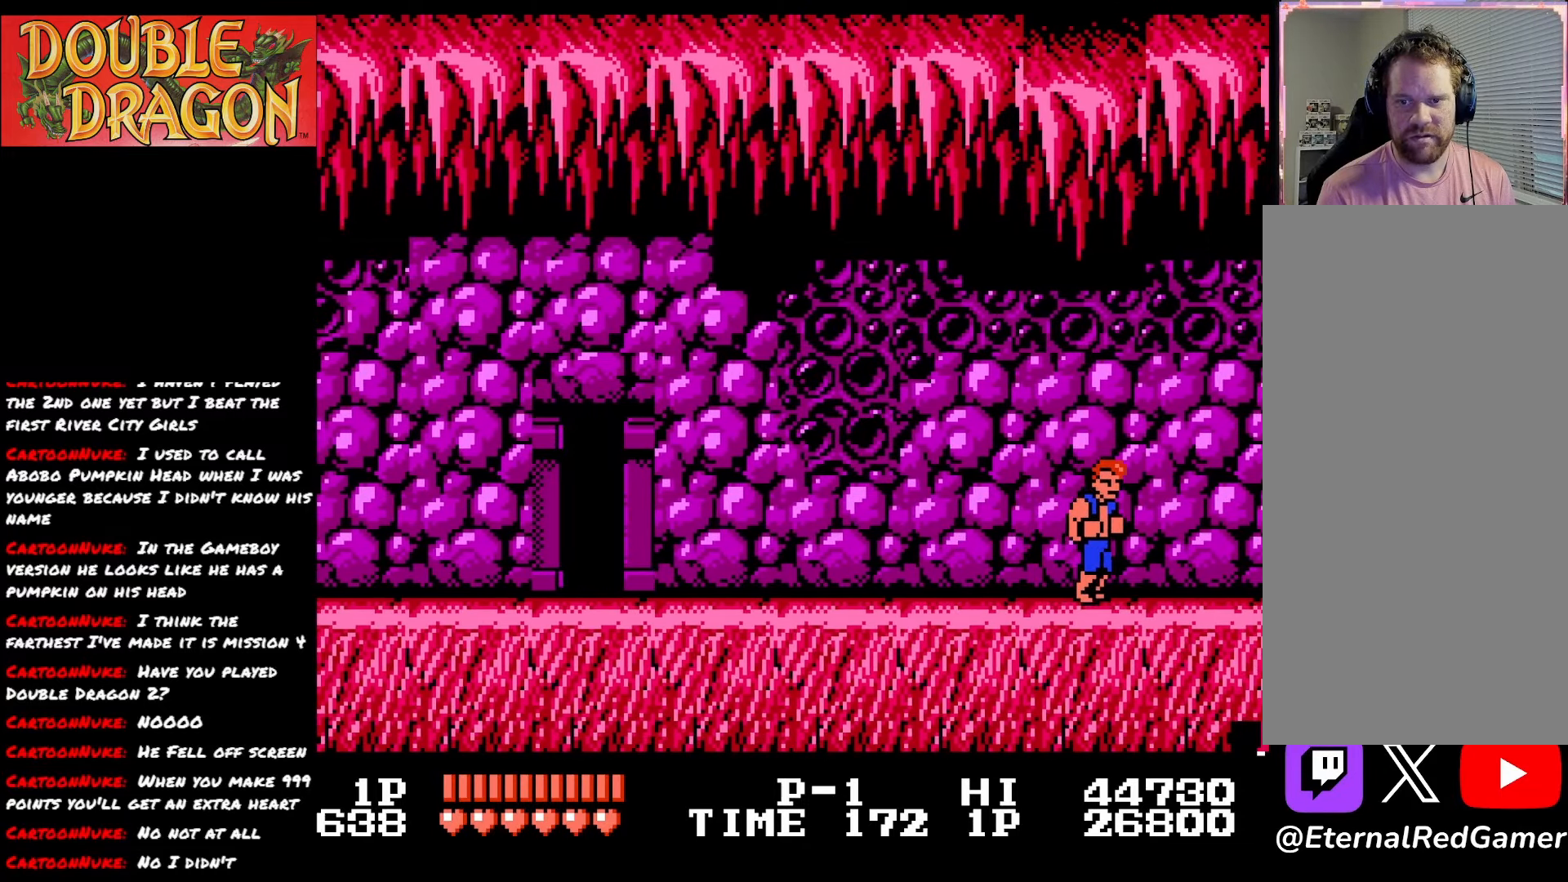
{"buttons": ["DPAD_LEFT"], "right_stick": "center", "events": []}
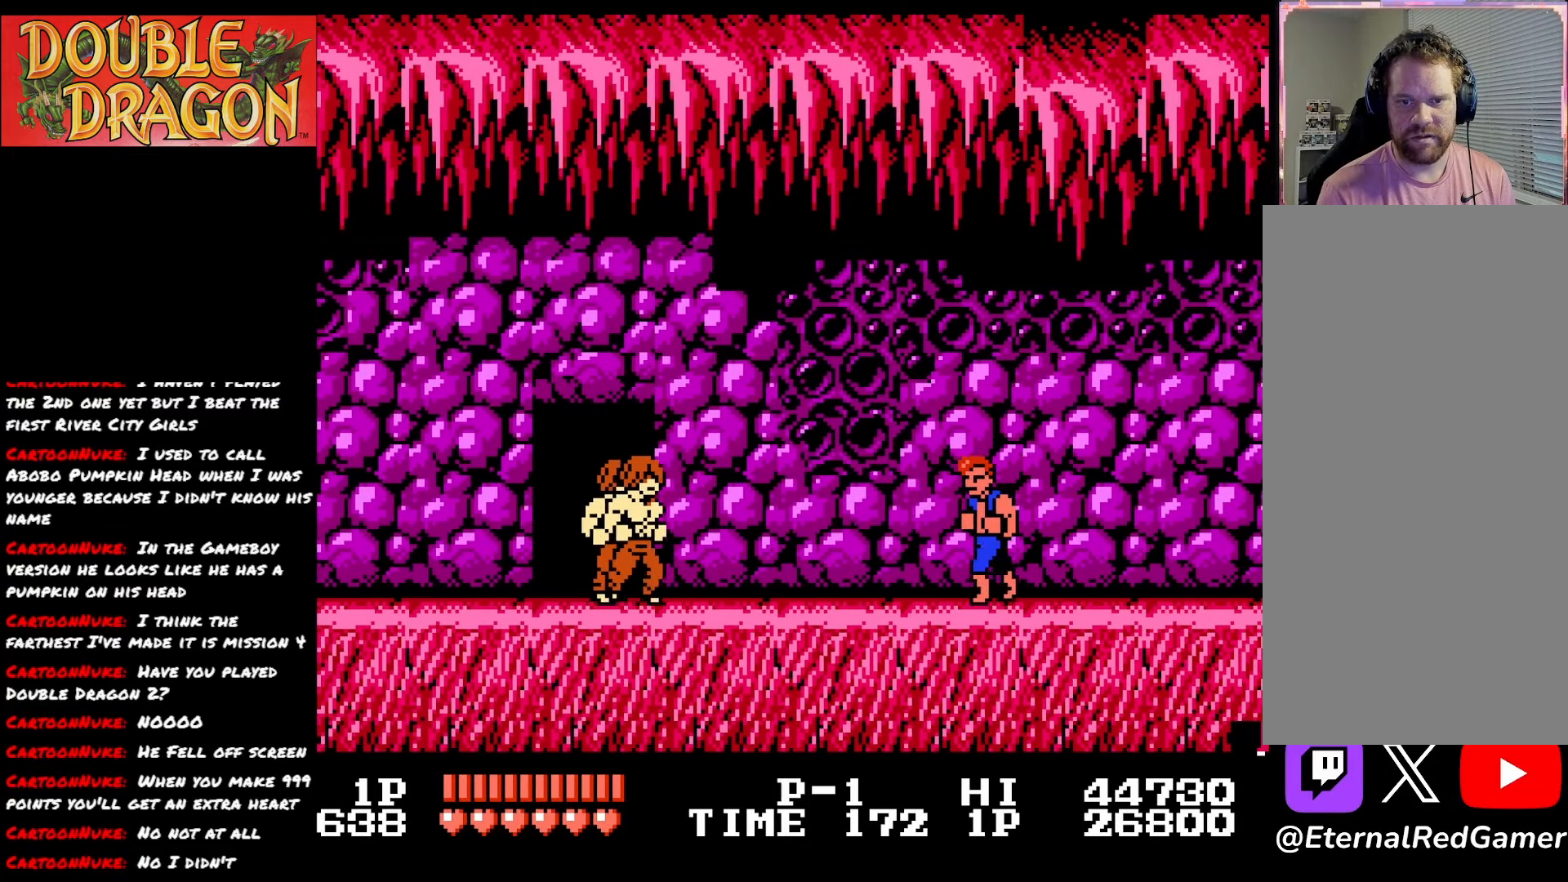
{"buttons": [], "right_stick": "center", "events": [[434, "DPAD_LEFT", "up"]]}
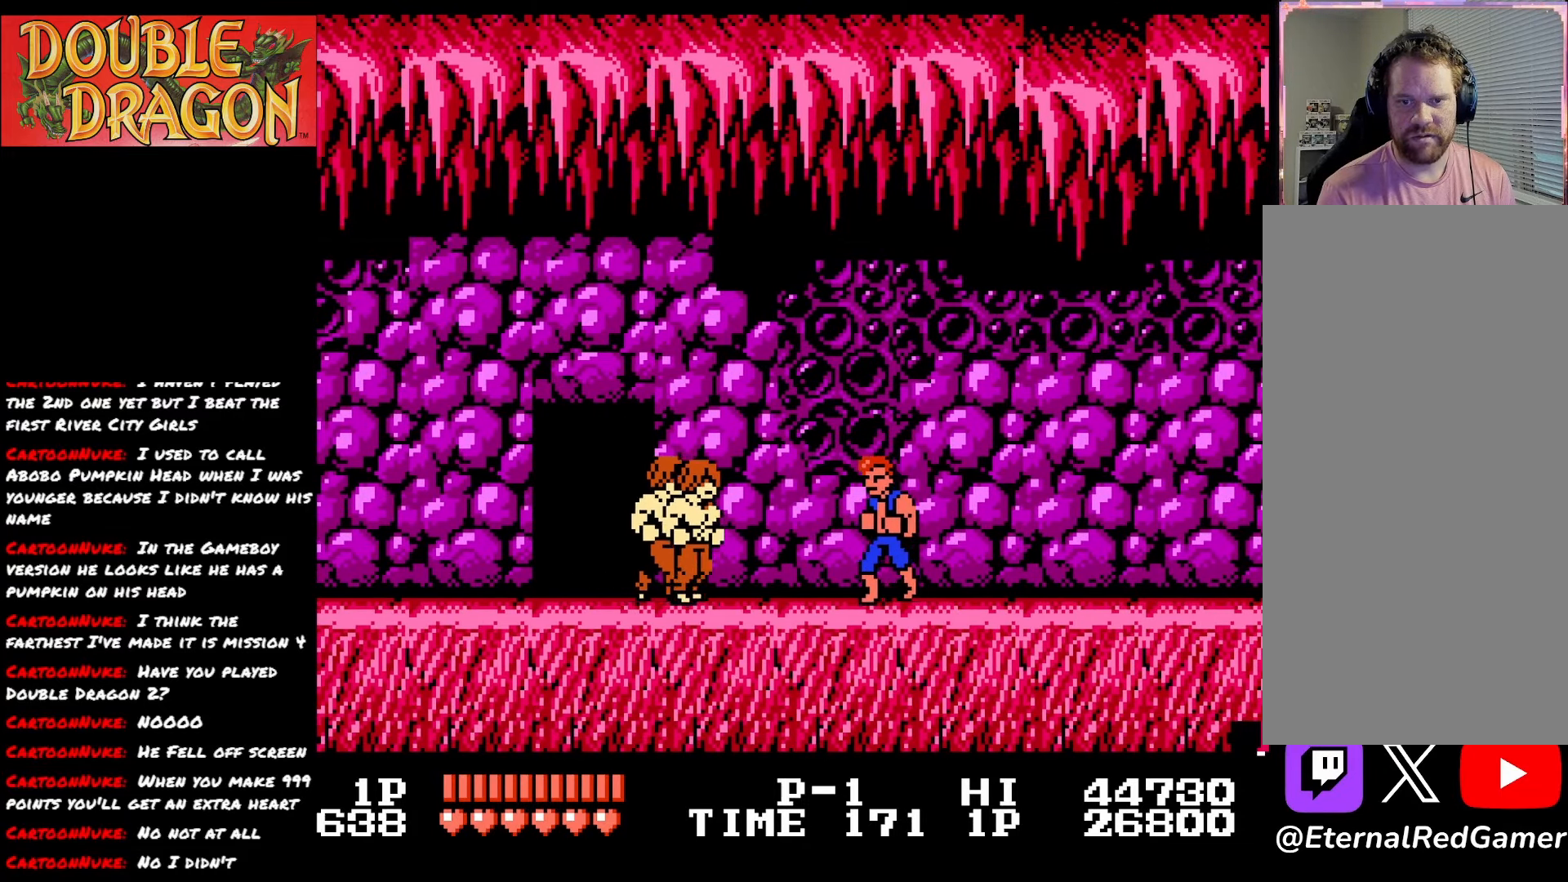
{"buttons": [], "right_stick": "center", "events": [[100, "DPAD_RIGHT", "down"], [301, "DPAD_RIGHT", "up"]]}
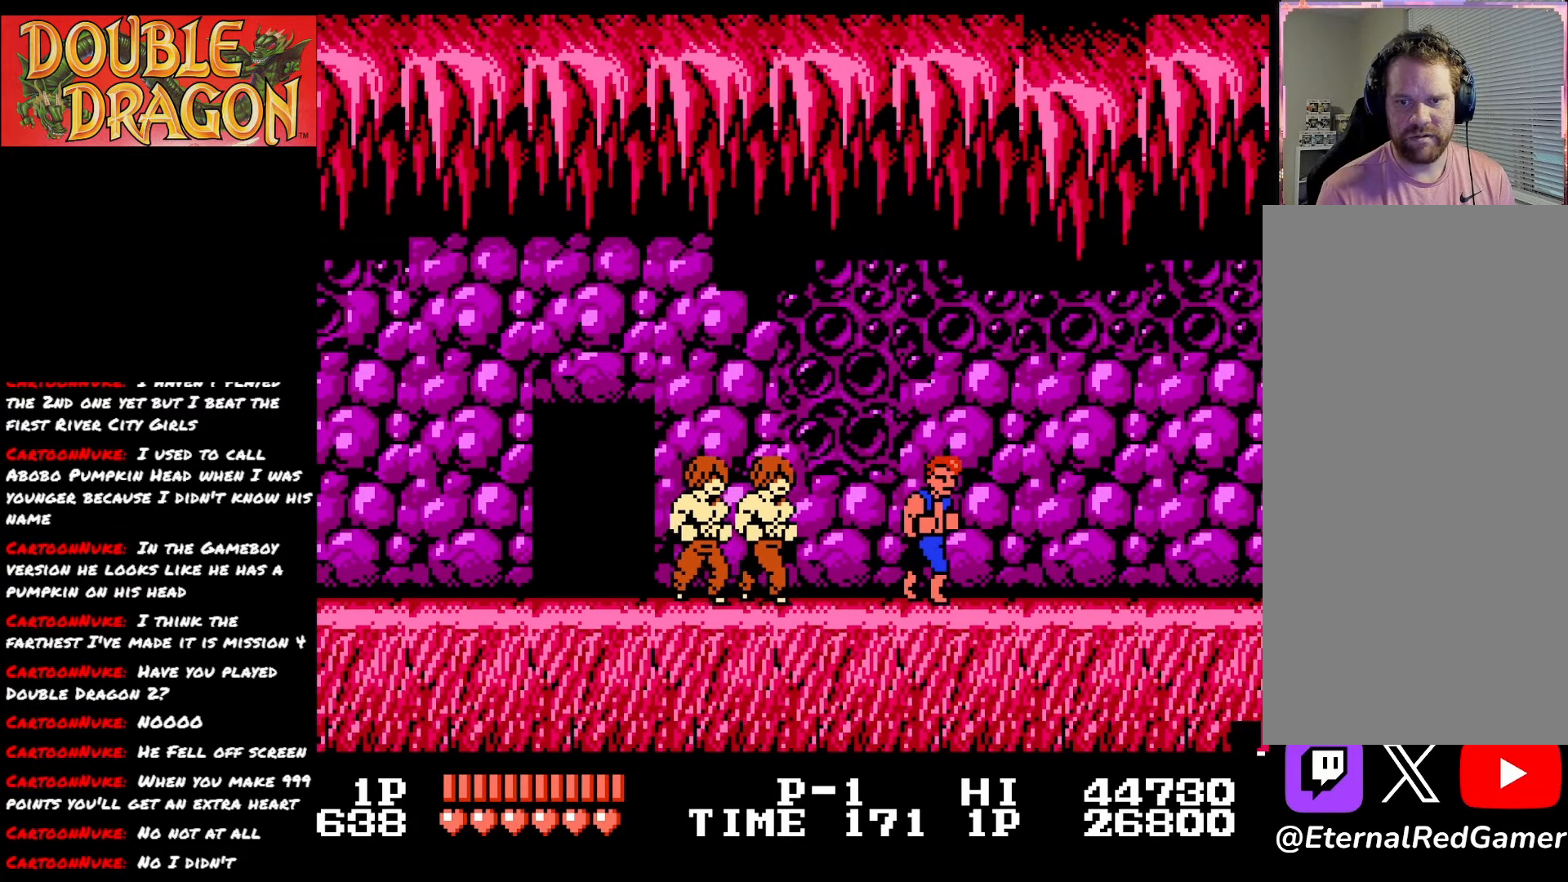
{"buttons": [], "right_stick": "center", "events": [[267, "A", "down"], [400, "A", "up"]]}
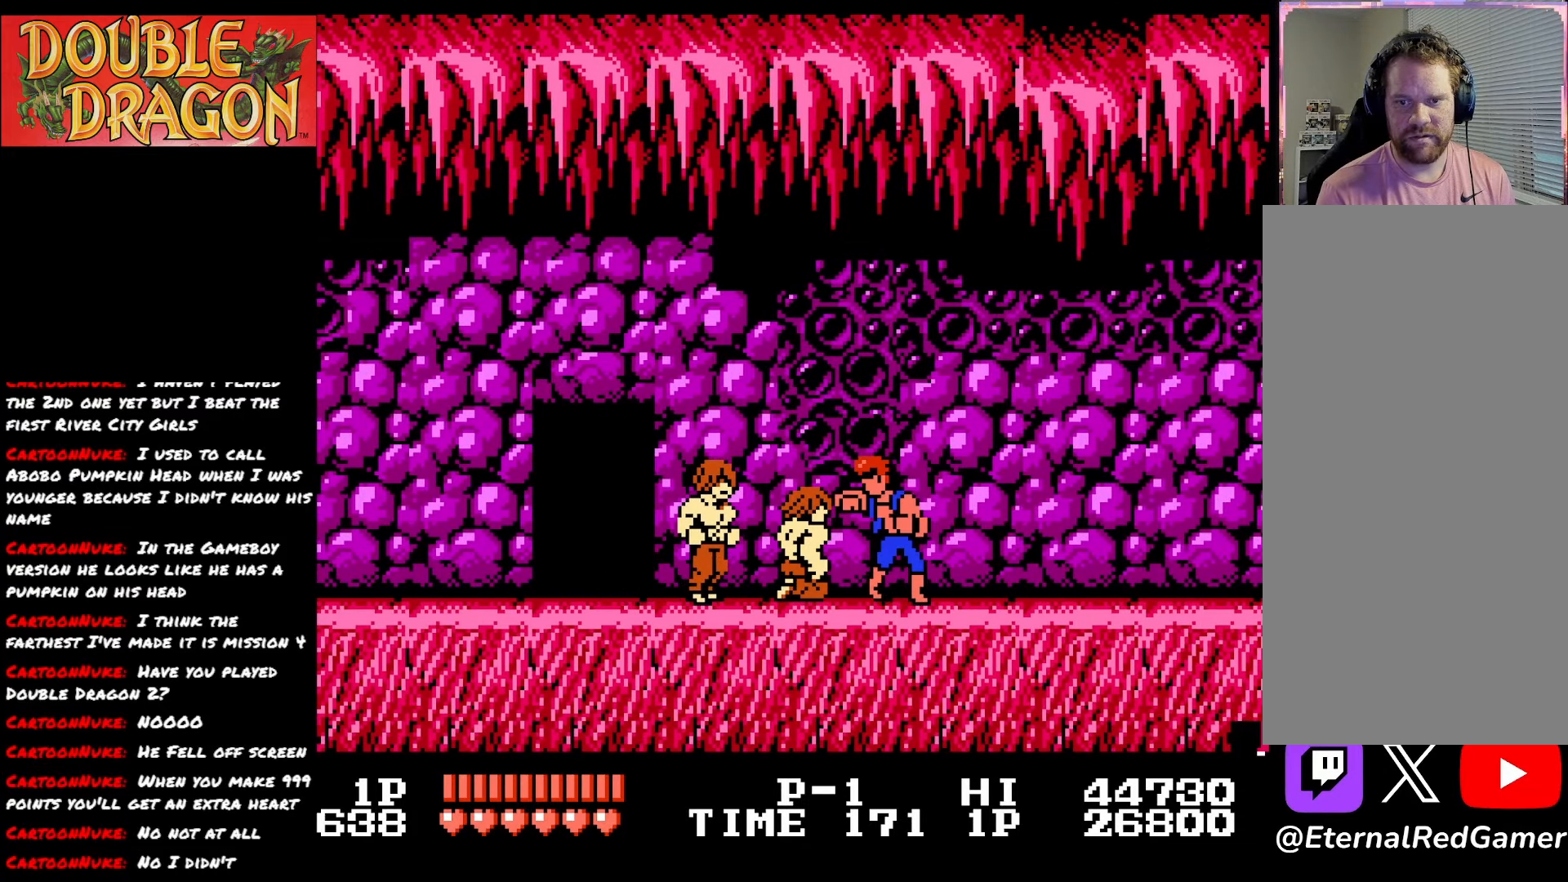
{"buttons": ["A"], "right_stick": "center", "events": [[83, "DPAD_RIGHT", "down"], [400, "DPAD_RIGHT", "up"], [450, "A", "down"]]}
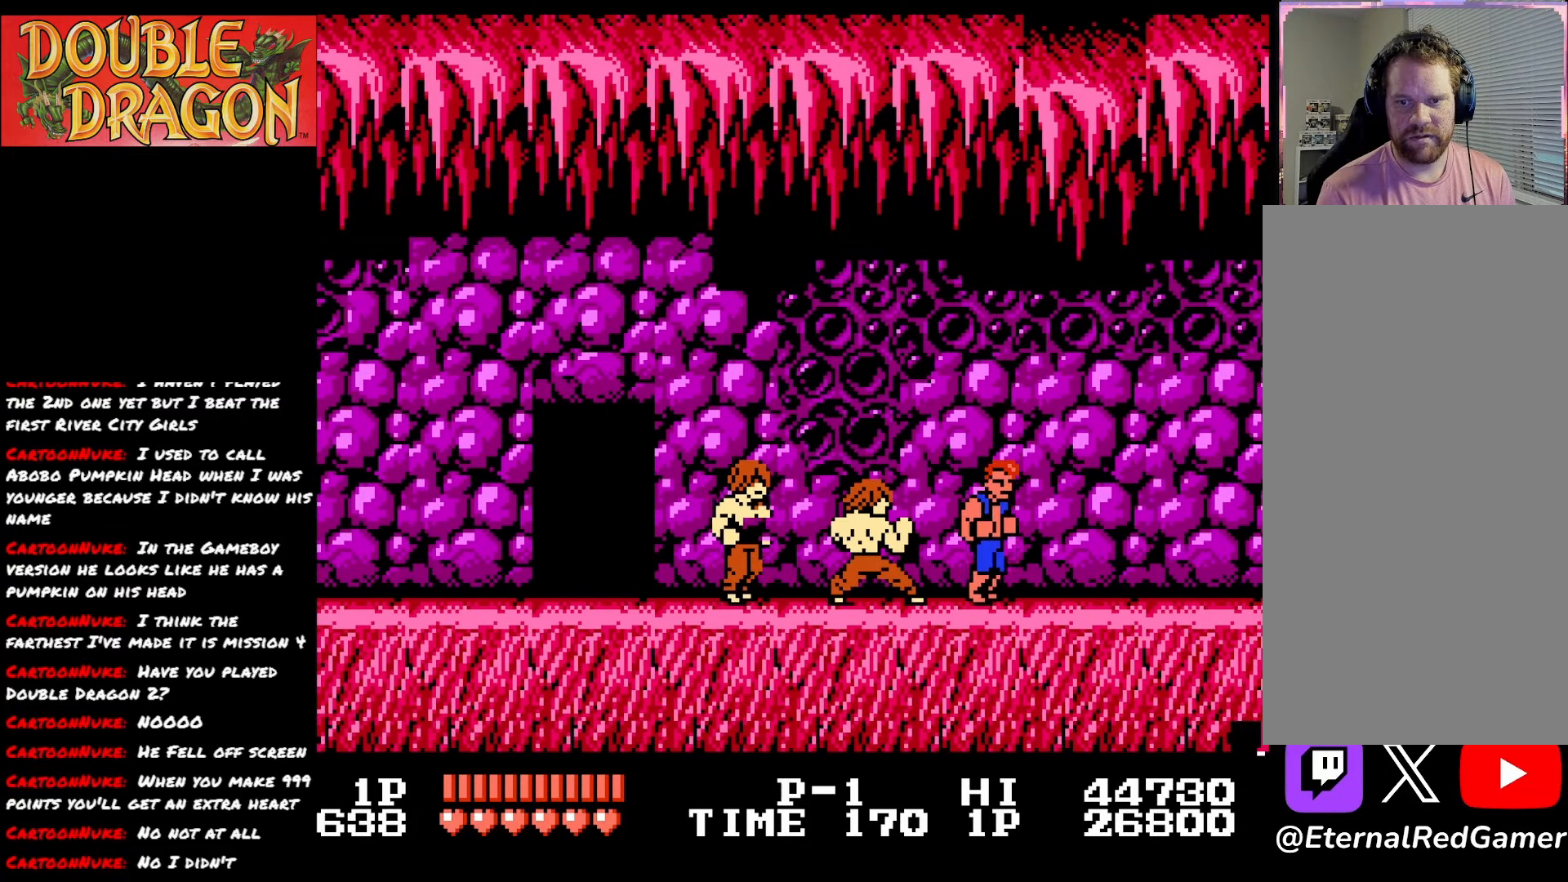
{"buttons": ["DPAD_RIGHT"], "right_stick": "center", "events": [[50, "A", "up"], [351, "DPAD_RIGHT", "down"]]}
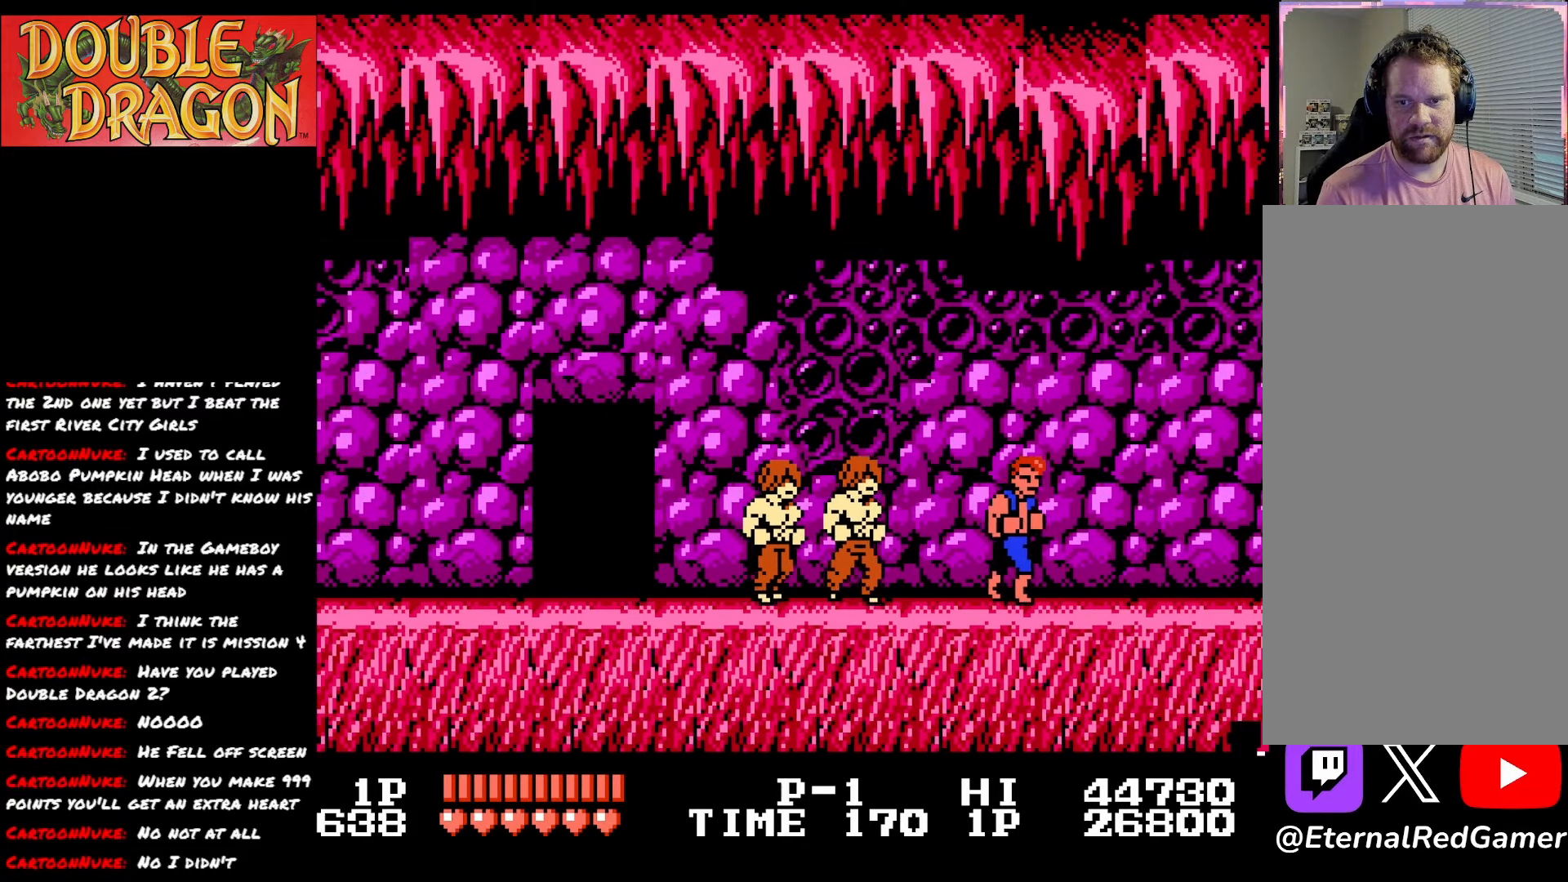
{"buttons": ["DPAD_LEFT"], "right_stick": "center", "events": [[300, "DPAD_RIGHT", "up"], [417, "DPAD_LEFT", "down"]]}
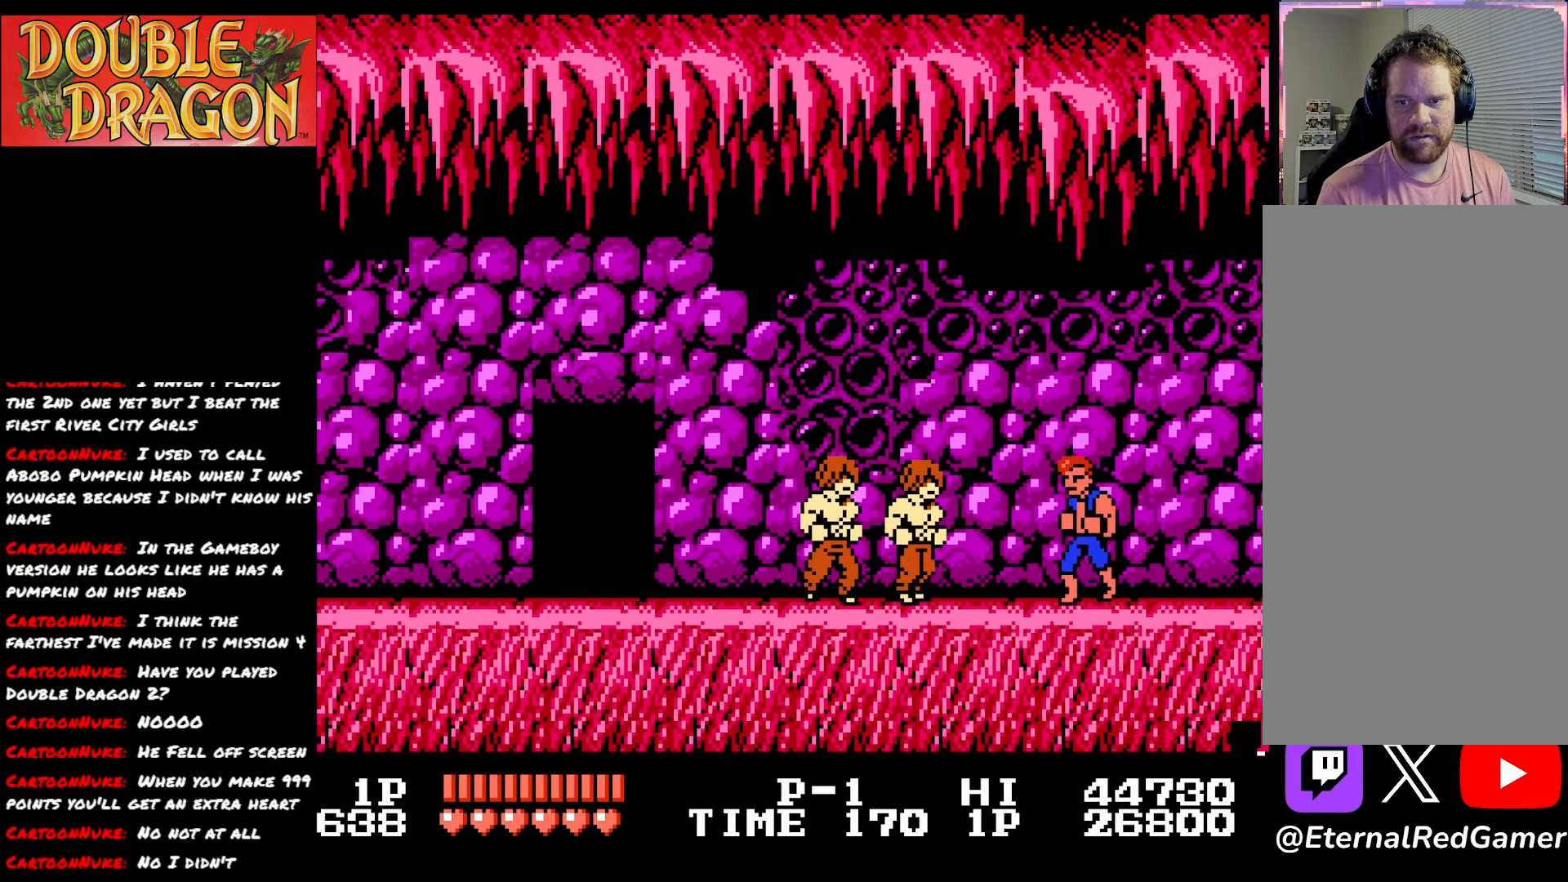
{"buttons": ["A", "X", "DPAD_LEFT"], "right_stick": "center", "events": [[150, "A", "down"], [167, "X", "down"], [300, "A", "up"], [300, "X", "up"], [351, "A", "down"], [351, "X", "down"], [467, "X", "up"], [501, "X", "down"]]}
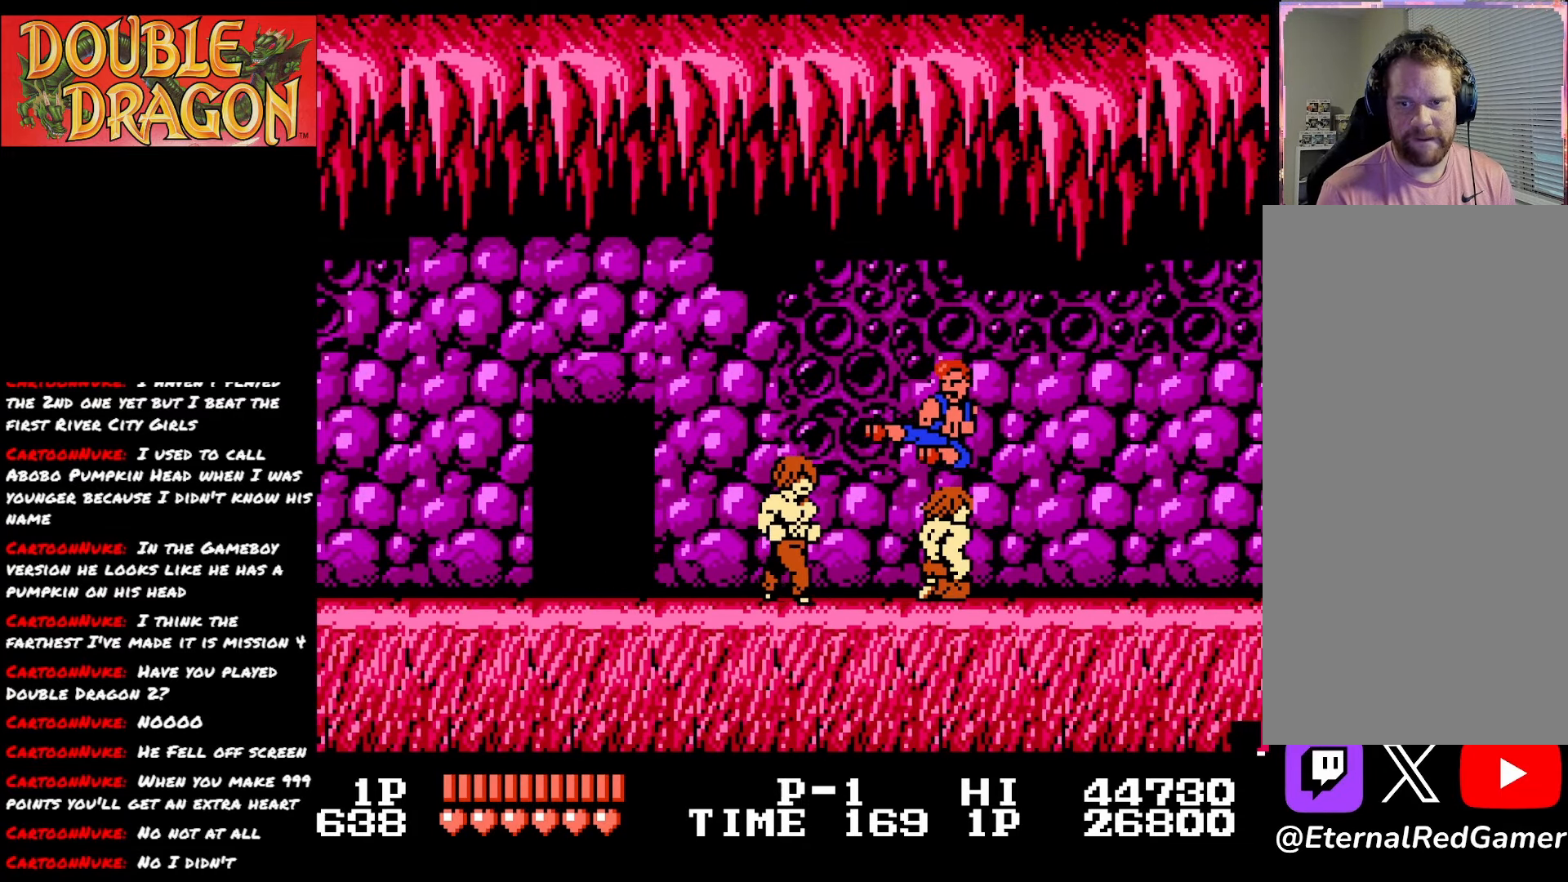
{"buttons": ["A"], "right_stick": "center", "events": [[150, "A", "up"], [150, "X", "up"], [250, "DPAD_LEFT", "up"], [300, "DPAD_RIGHT", "down"], [350, "A", "down"], [367, "DPAD_RIGHT", "up"], [417, "A", "up"], [500, "A", "down"]]}
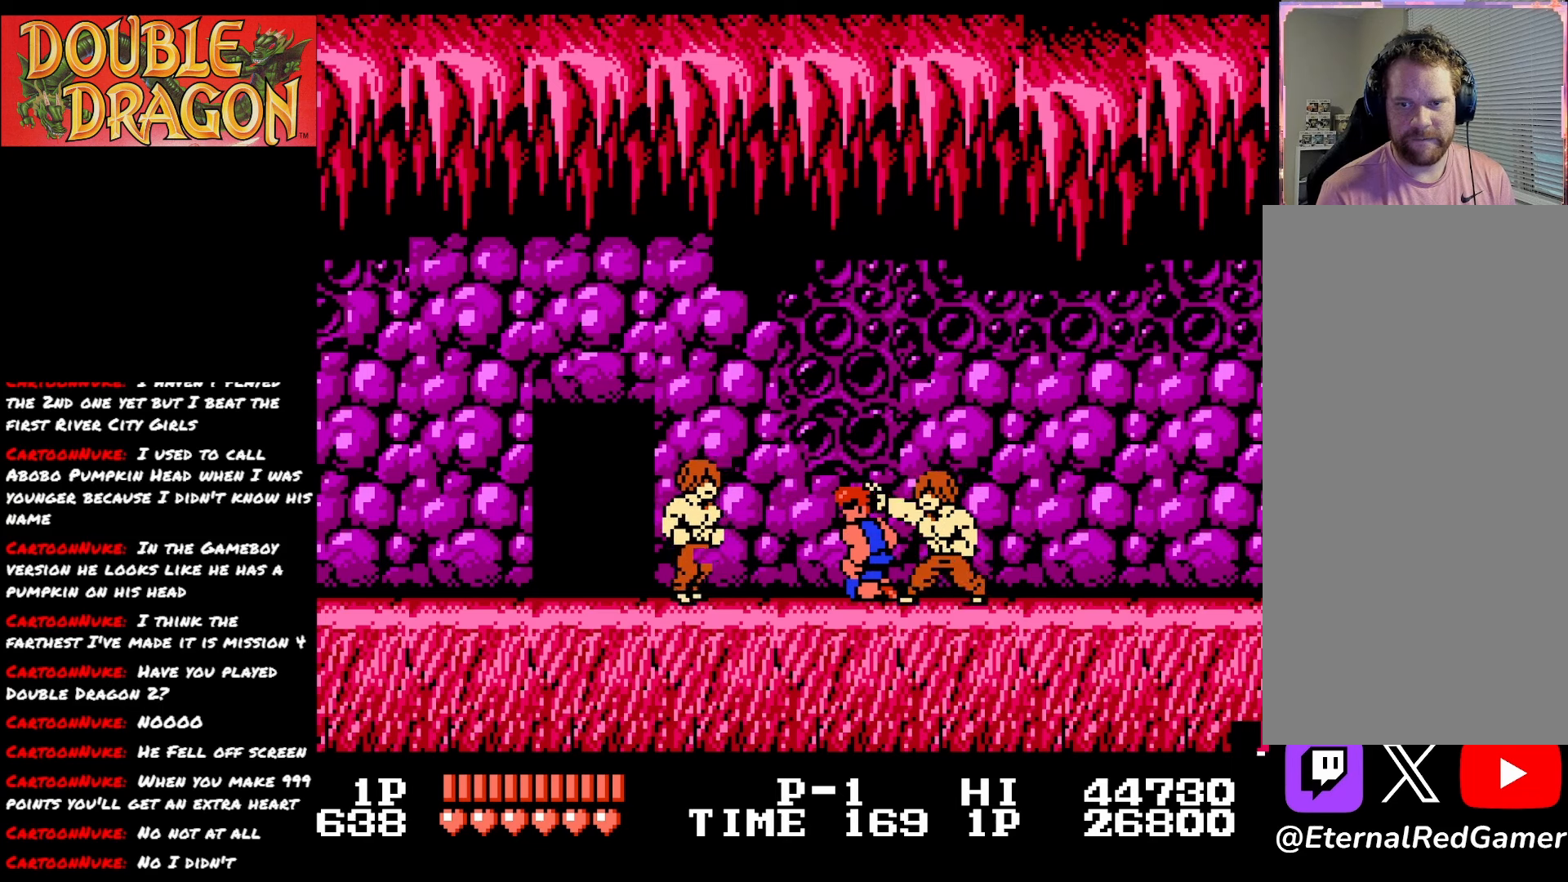
{"buttons": [], "right_stick": "center", "events": [[100, "A", "up"], [117, "A", "down"], [234, "A", "up"], [284, "A", "down"], [417, "A", "up"]]}
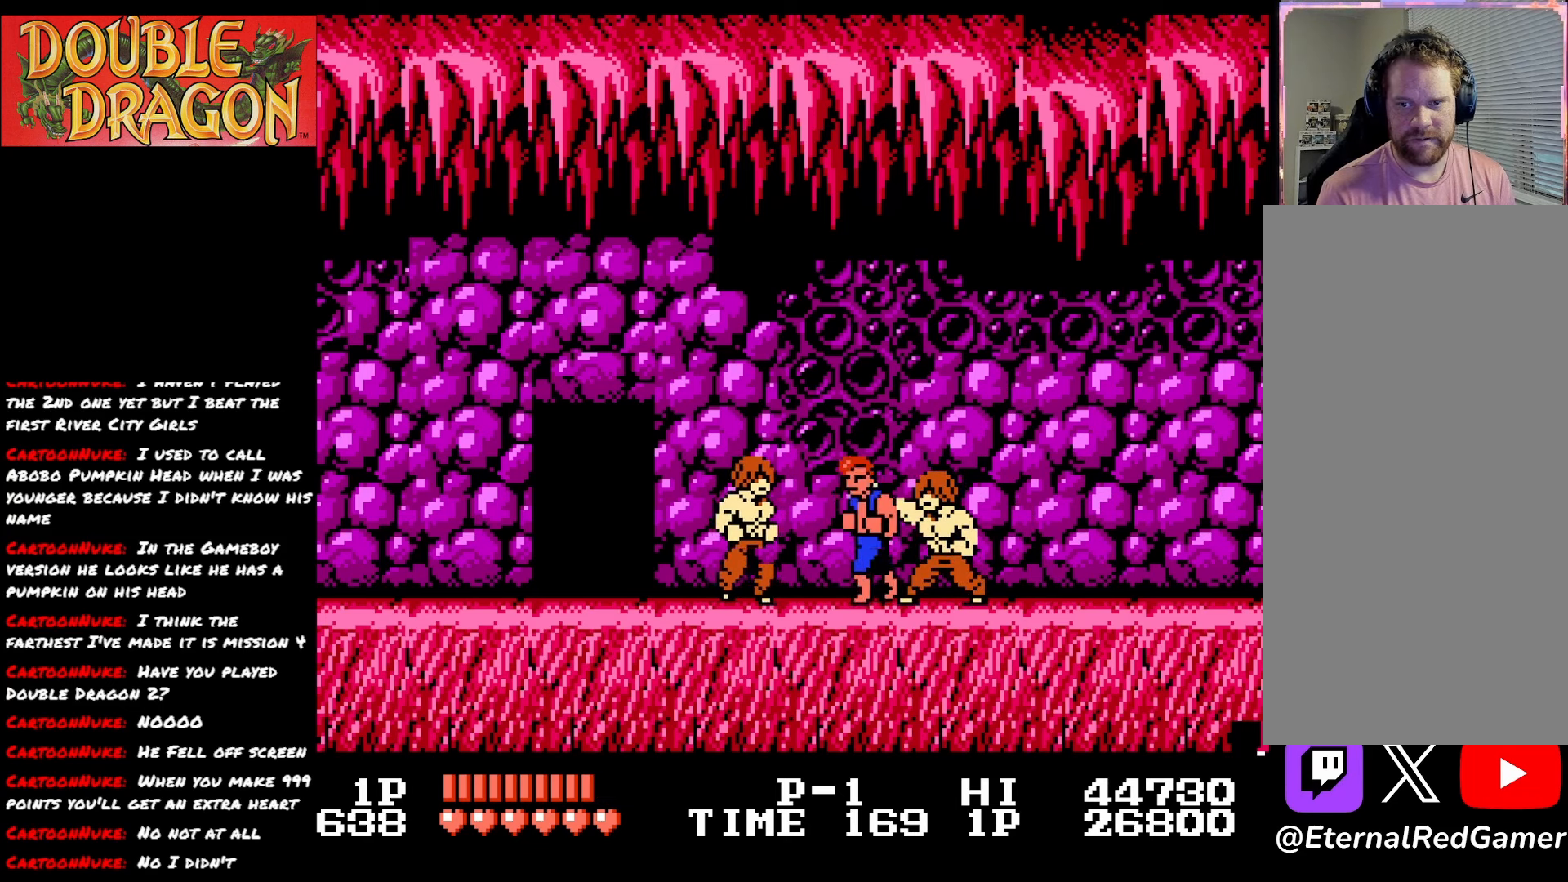
{"buttons": ["A", "DPAD_LEFT"], "right_stick": "center", "events": [[16, "DPAD_LEFT", "down"], [66, "A", "down"], [83, "X", "down"], [183, "A", "up"], [183, "X", "up"], [233, "A", "down"], [233, "X", "down"], [350, "A", "up"], [350, "X", "up"], [400, "A", "down"], [400, "X", "down"], [500, "X", "up"]]}
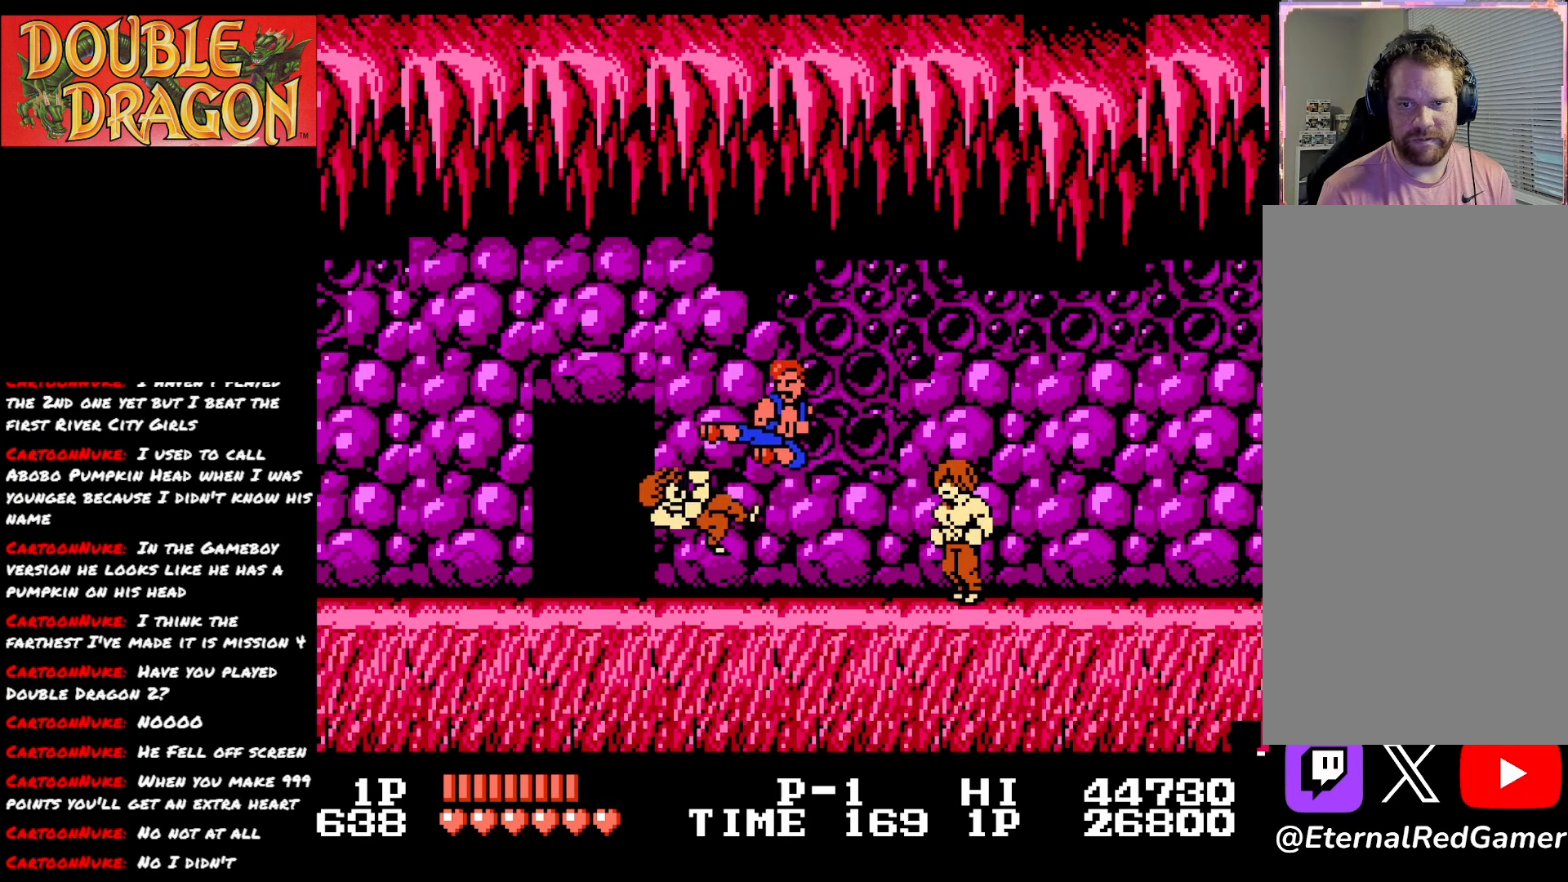
{"buttons": ["DPAD_RIGHT"], "right_stick": "center", "events": [[50, "X", "down"], [150, "X", "up"], [167, "A", "up"], [401, "DPAD_LEFT", "up"], [451, "DPAD_RIGHT", "down"]]}
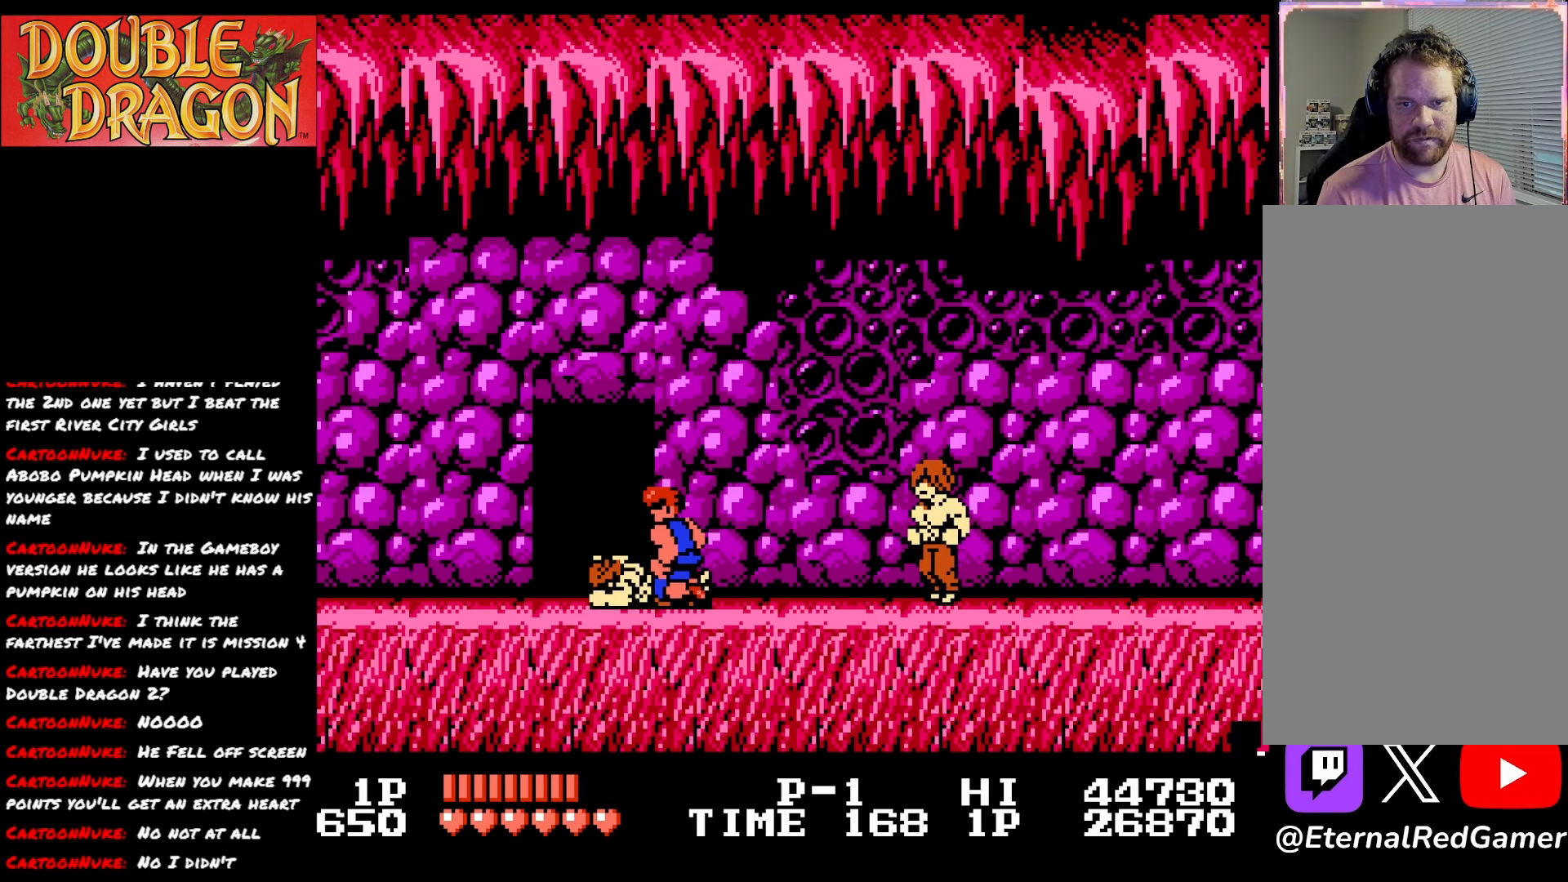
{"buttons": ["DPAD_RIGHT"], "right_stick": "center", "events": []}
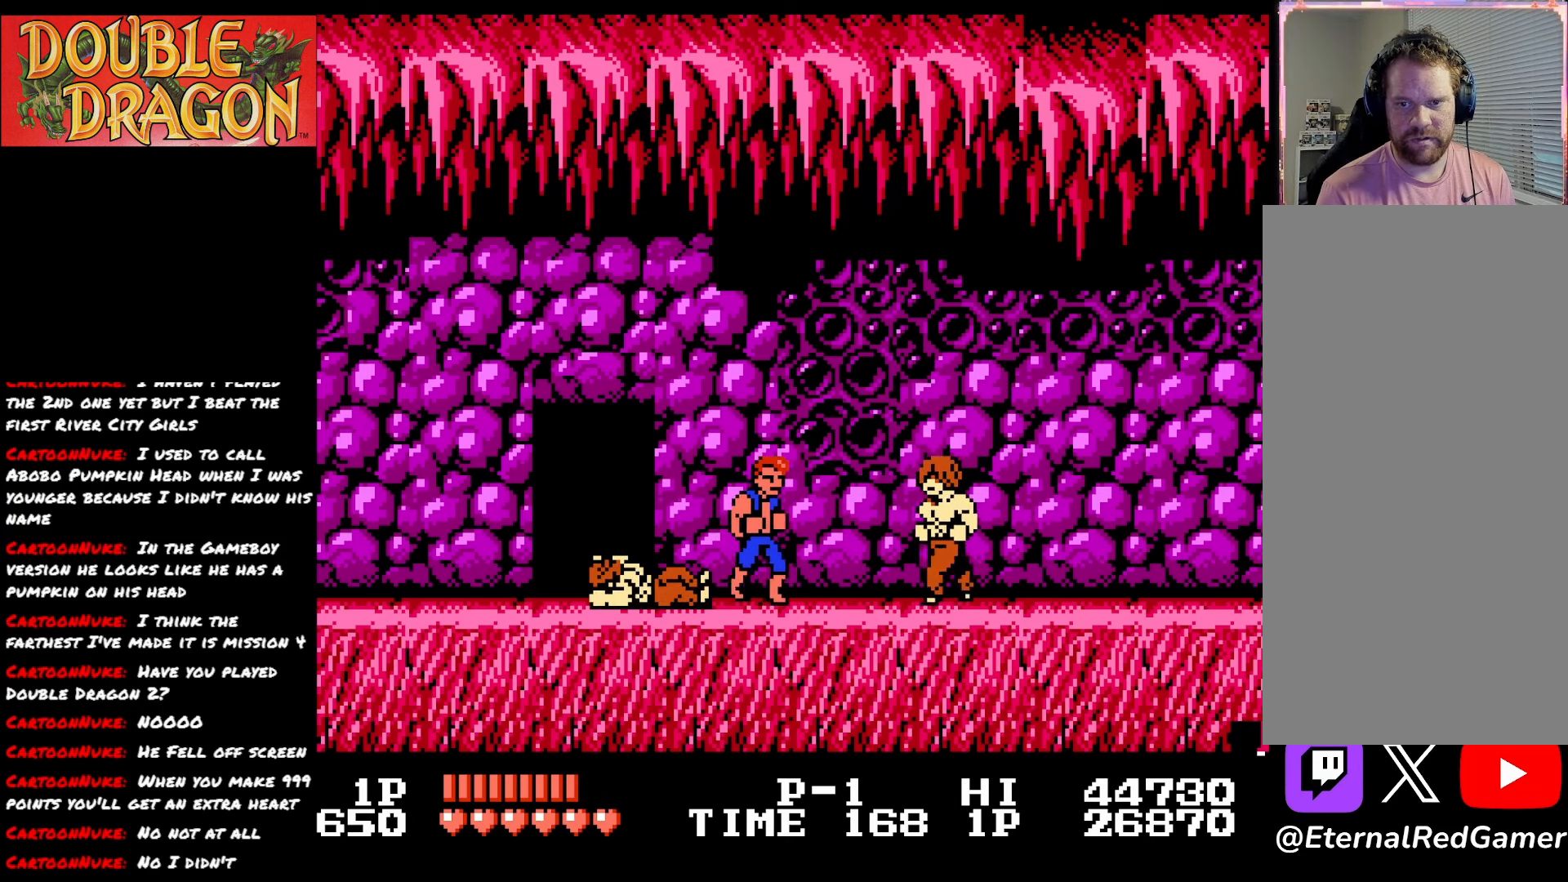
{"buttons": ["X", "DPAD_RIGHT"], "right_stick": "center", "events": [[17, "A", "down"], [17, "X", "down"], [134, "A", "up"], [150, "X", "up"], [217, "A", "down"], [217, "X", "down"], [351, "A", "up"], [351, "X", "up"], [484, "X", "down"]]}
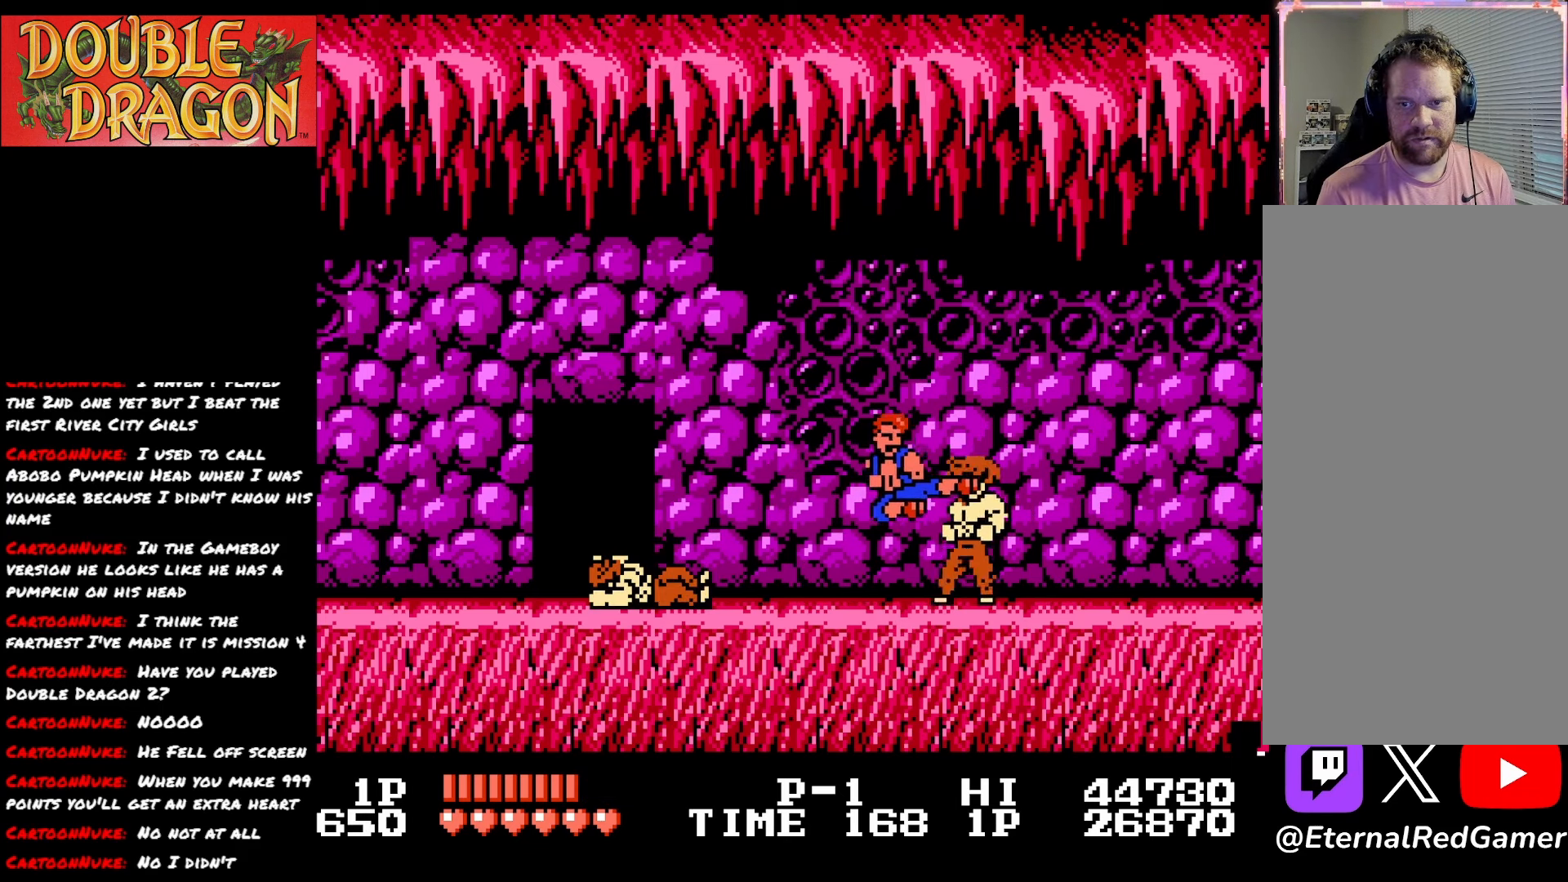
{"buttons": ["DPAD_RIGHT"], "right_stick": "center", "events": [[33, "A", "down"], [66, "A", "up"], [100, "X", "up"], [150, "X", "down"], [183, "A", "down"], [267, "A", "up"], [267, "X", "up"]]}
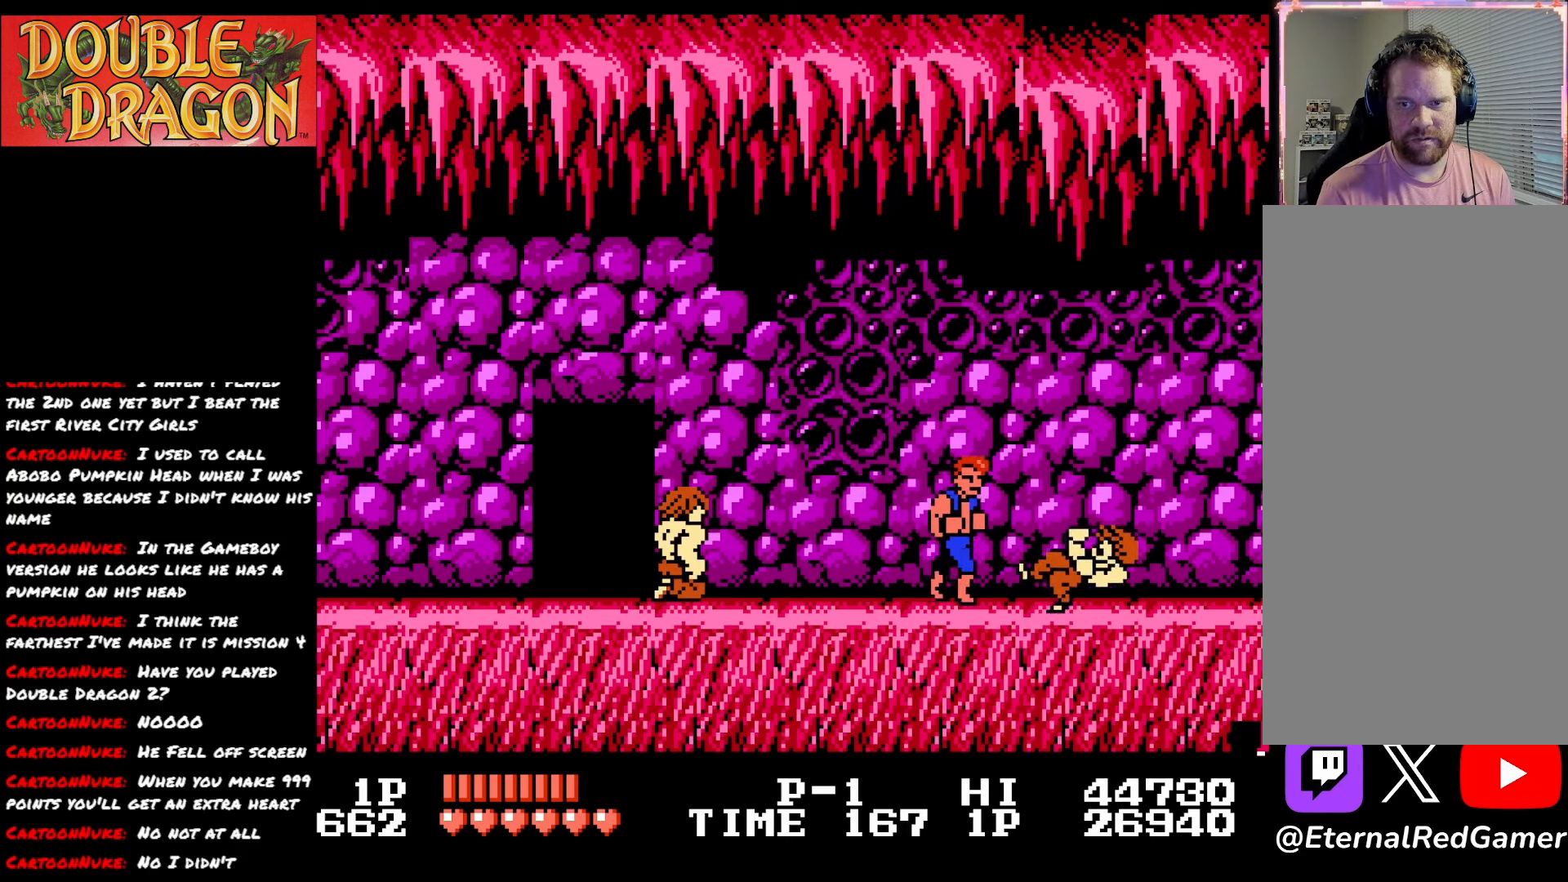
{"buttons": [], "right_stick": "center", "events": [[184, "DPAD_RIGHT", "up"]]}